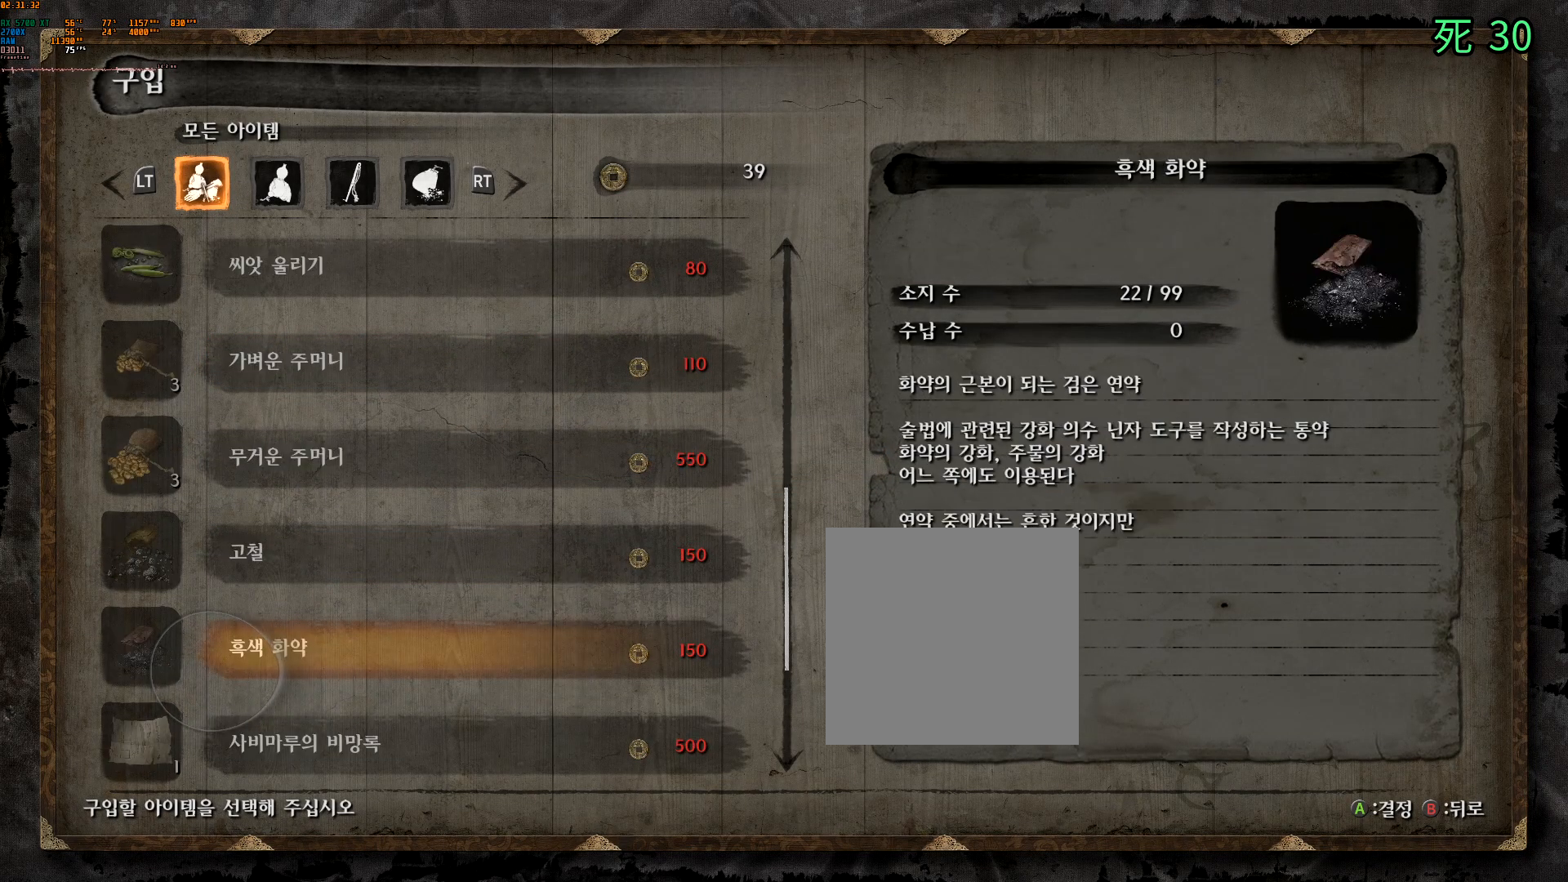
Gameplay with a controller (Xbox layout); each line is a JSON object with the inputs held at the frame after it (dt_ms = milliseconds from this image to that frame). "events" lists button and stick changes between this image and that frame as [ms after this image, input, new state], when the widget could be followed in between. Not read: L3 R3 SELECT TOUCHPAD other_buttons right_stick.
{"dt_ms": 500, "buttons": ["B"], "left_stick": "center", "events": [[83, "DPAD_DOWN", "down"], [233, "DPAD_DOWN", "up"], [483, "B", "down"]]}
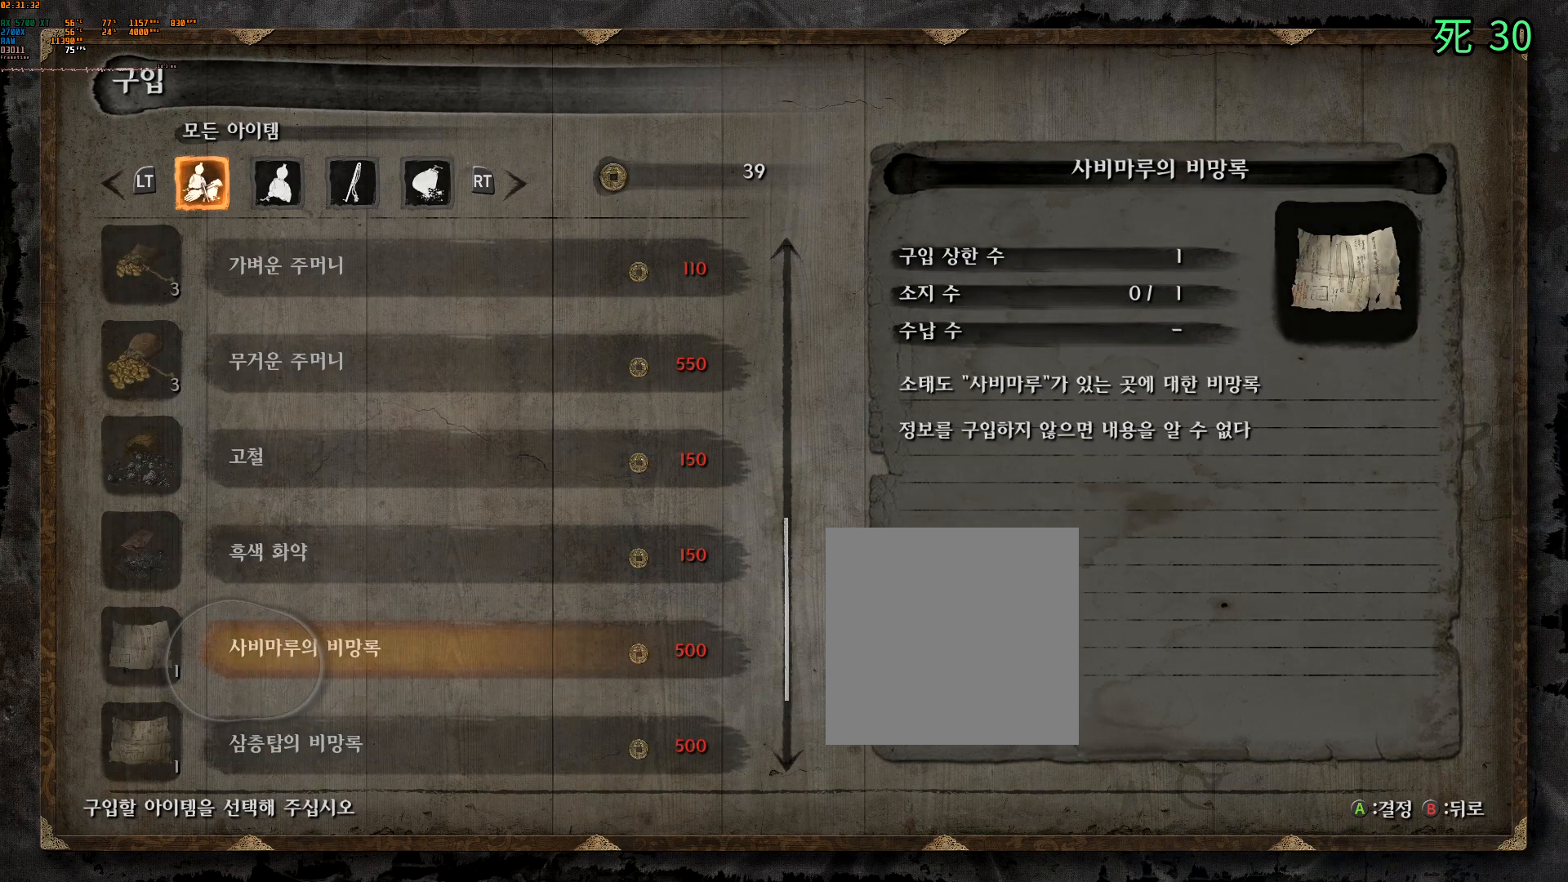
{"dt_ms": 500, "buttons": [], "left_stick": "center", "events": [[133, "B", "up"]]}
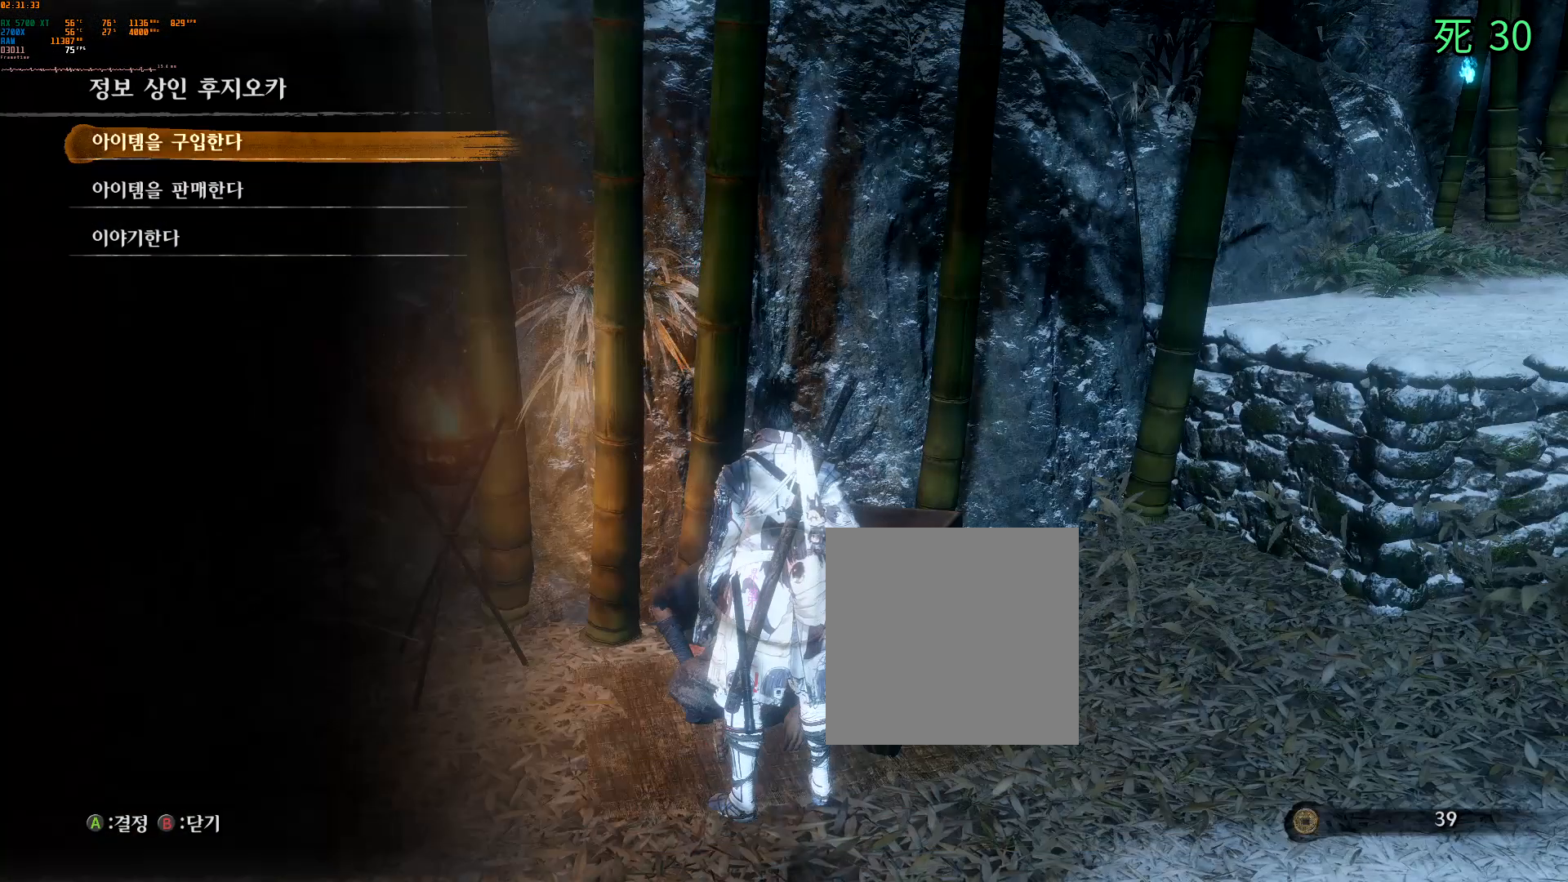
{"dt_ms": 500, "buttons": [], "left_stick": "center", "events": []}
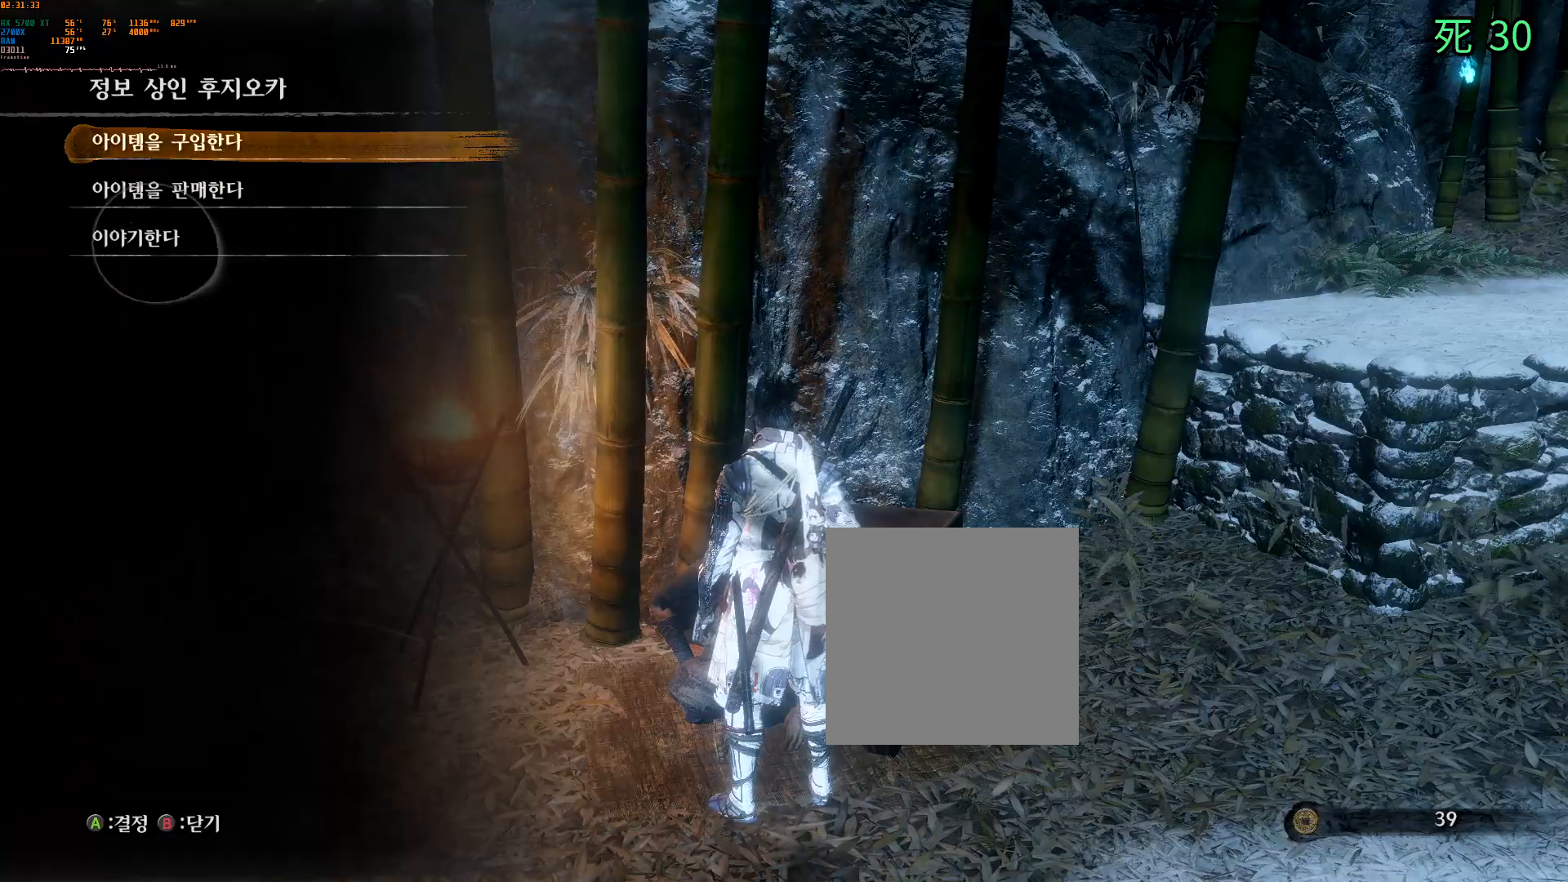
{"dt_ms": 500, "buttons": [], "left_stick": "center", "events": [[117, "B", "down"], [267, "B", "up"]]}
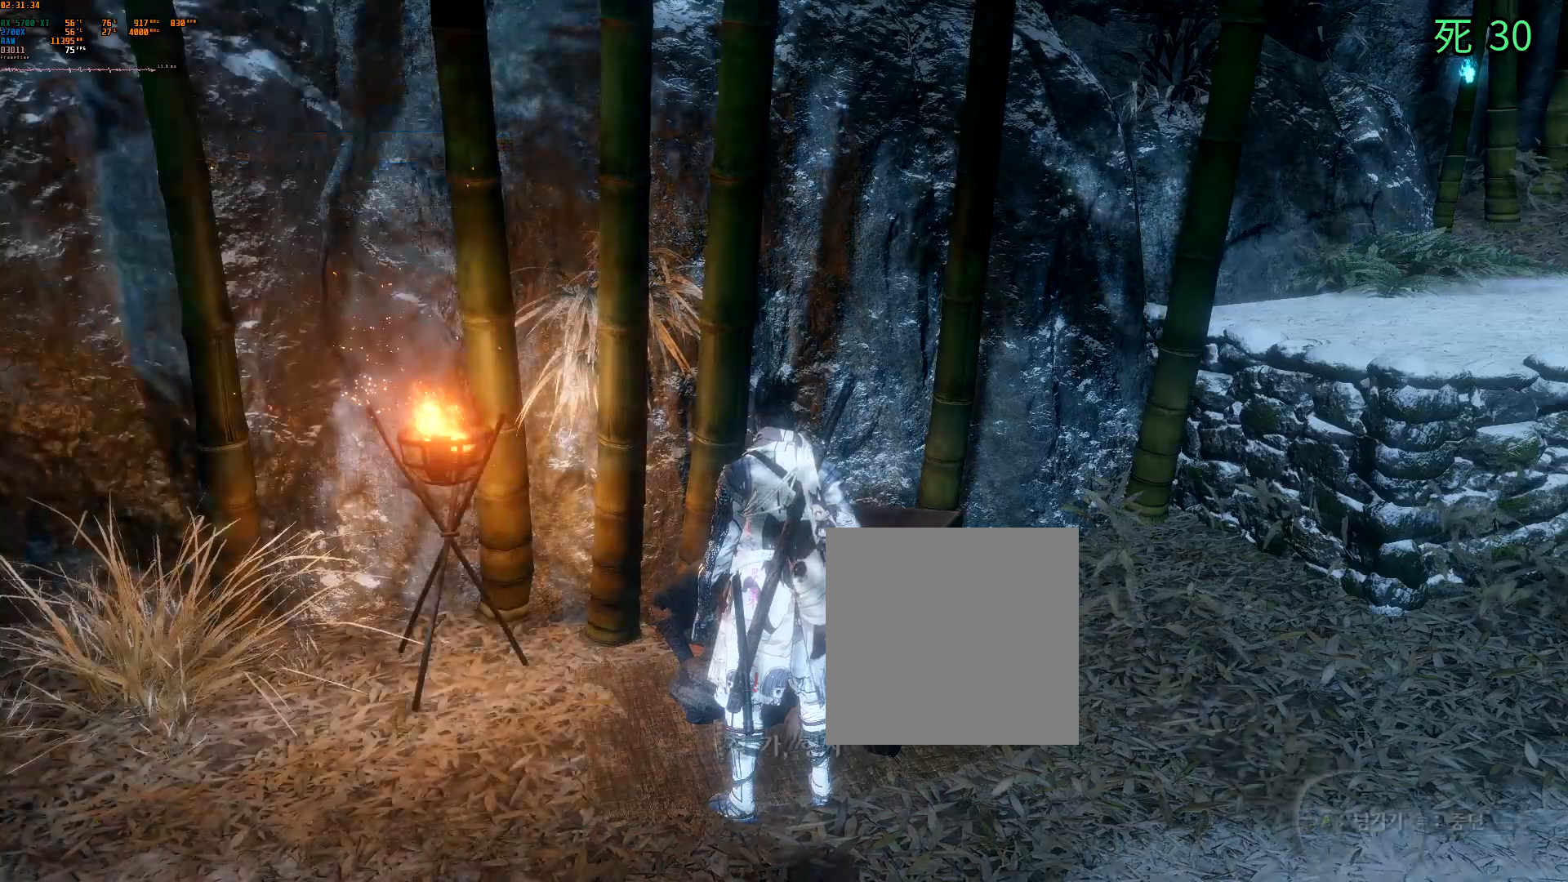
{"dt_ms": 500, "buttons": [], "left_stick": "center", "events": [[417, "DPAD_DOWN", "down"], [500, "DPAD_DOWN", "up"]]}
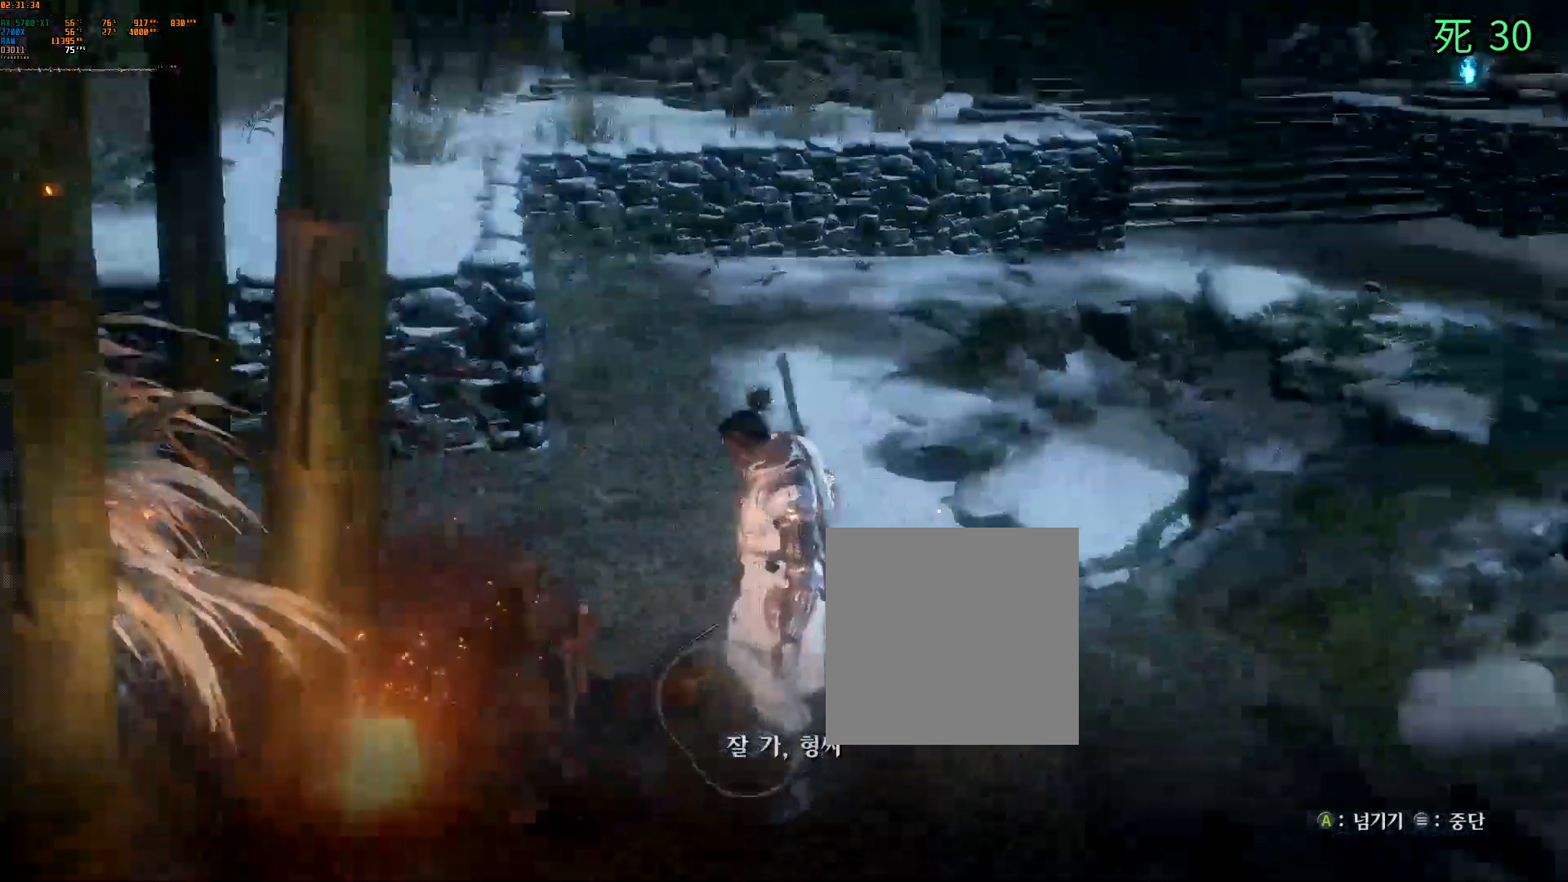
{"dt_ms": 500, "buttons": [], "left_stick": "center"}
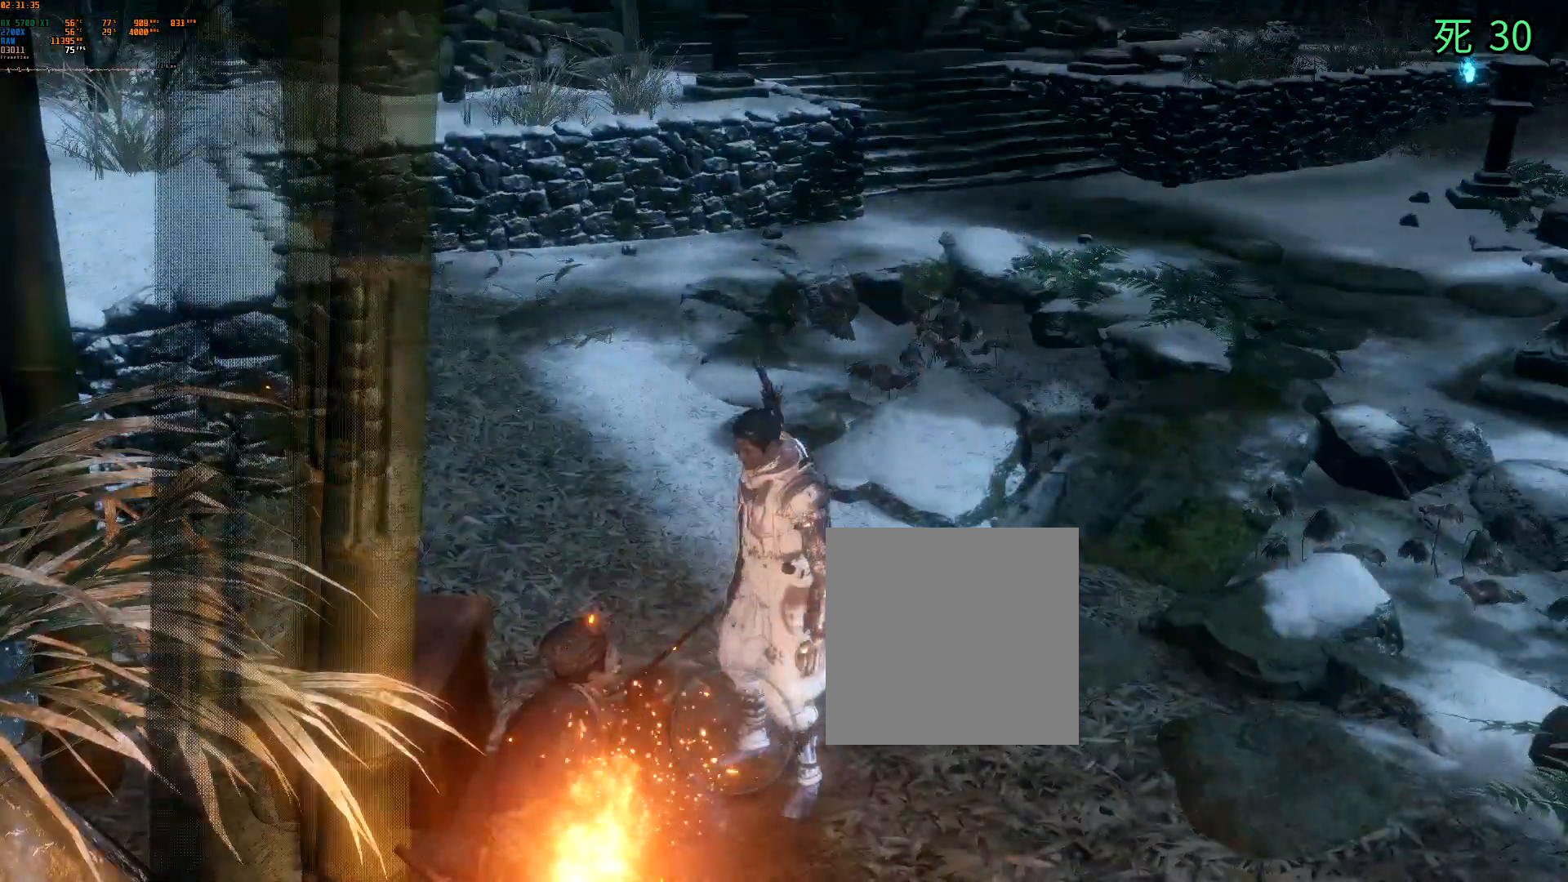
{"dt_ms": 500, "buttons": [], "left_stick": "up"}
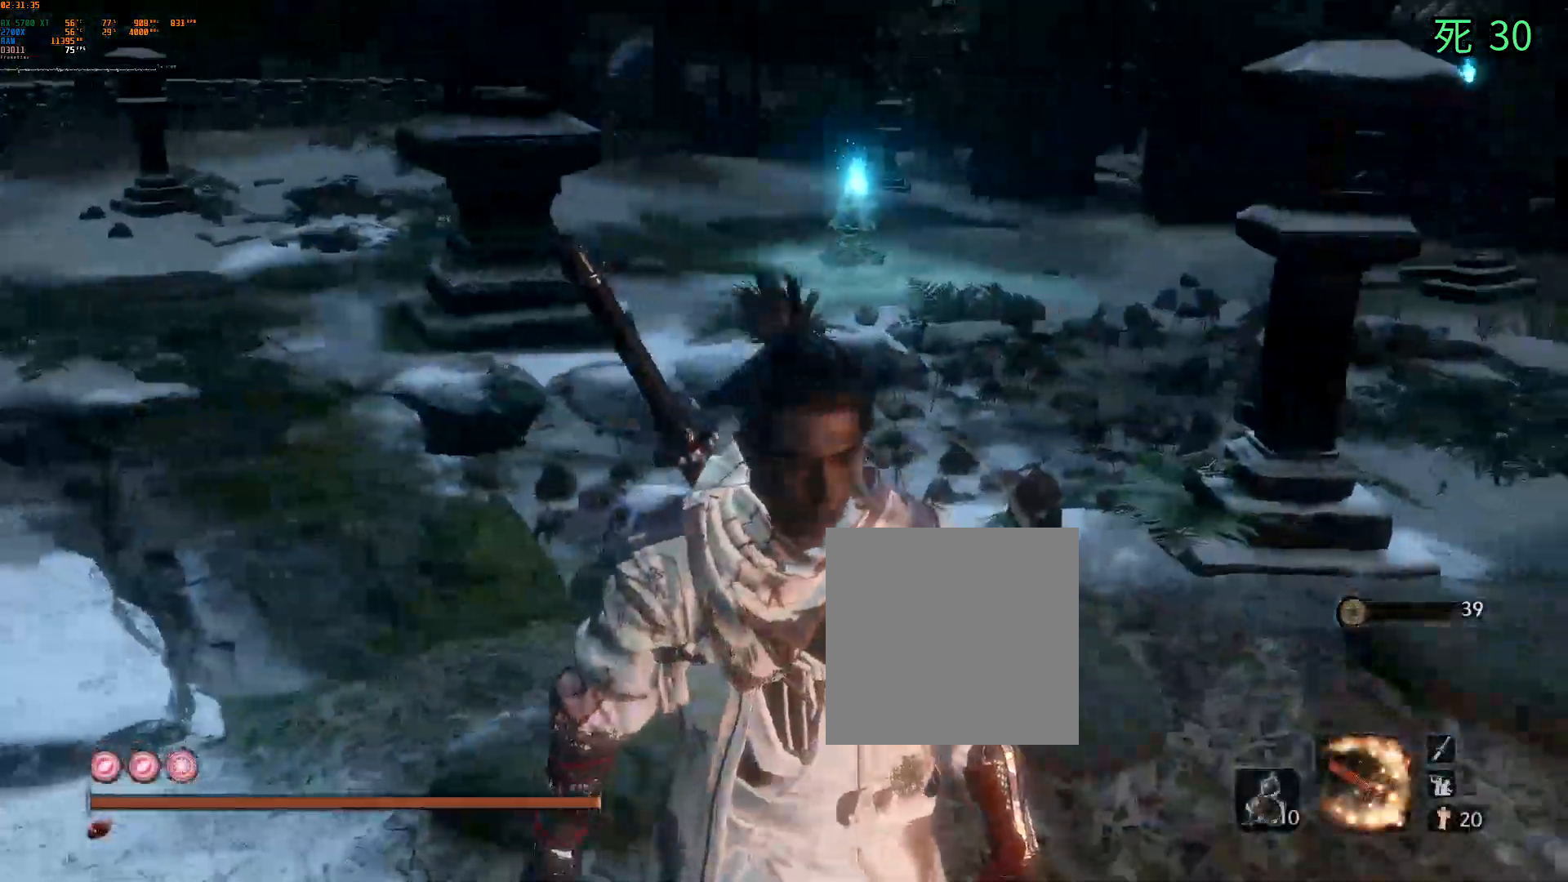
{"dt_ms": 500, "buttons": [], "left_stick": "up", "events": [[67, "A", "down"], [167, "A", "up"]]}
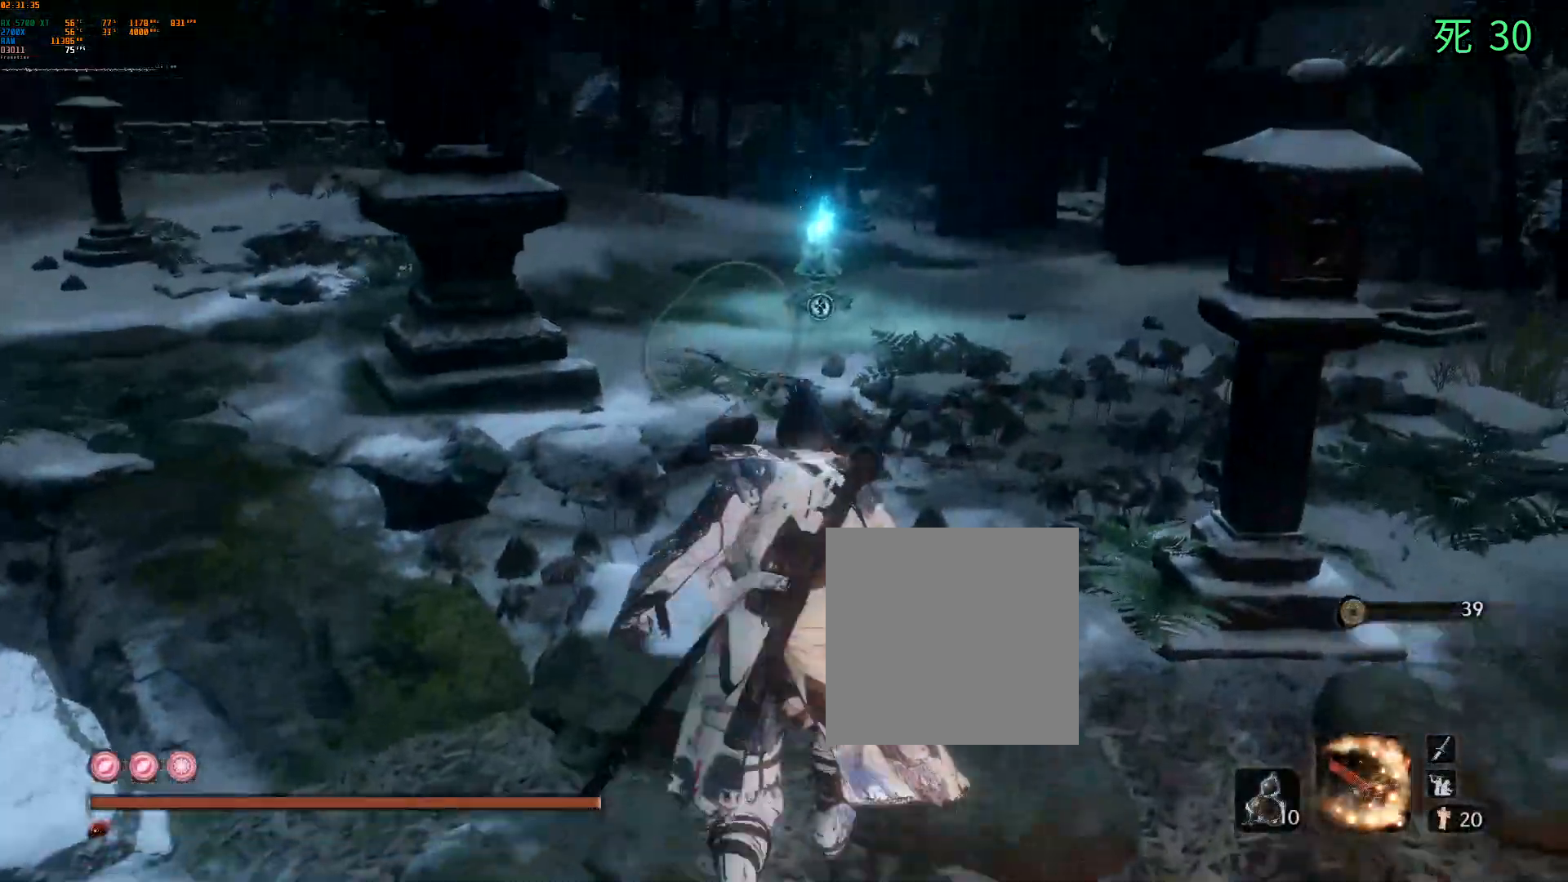
{"dt_ms": 500, "buttons": [], "left_stick": "up", "events": [[83, "A", "down"], [100, "DPAD_LEFT", "down"], [133, "A", "up"], [150, "DPAD_LEFT", "up"], [250, "A", "down"], [350, "A", "up"]]}
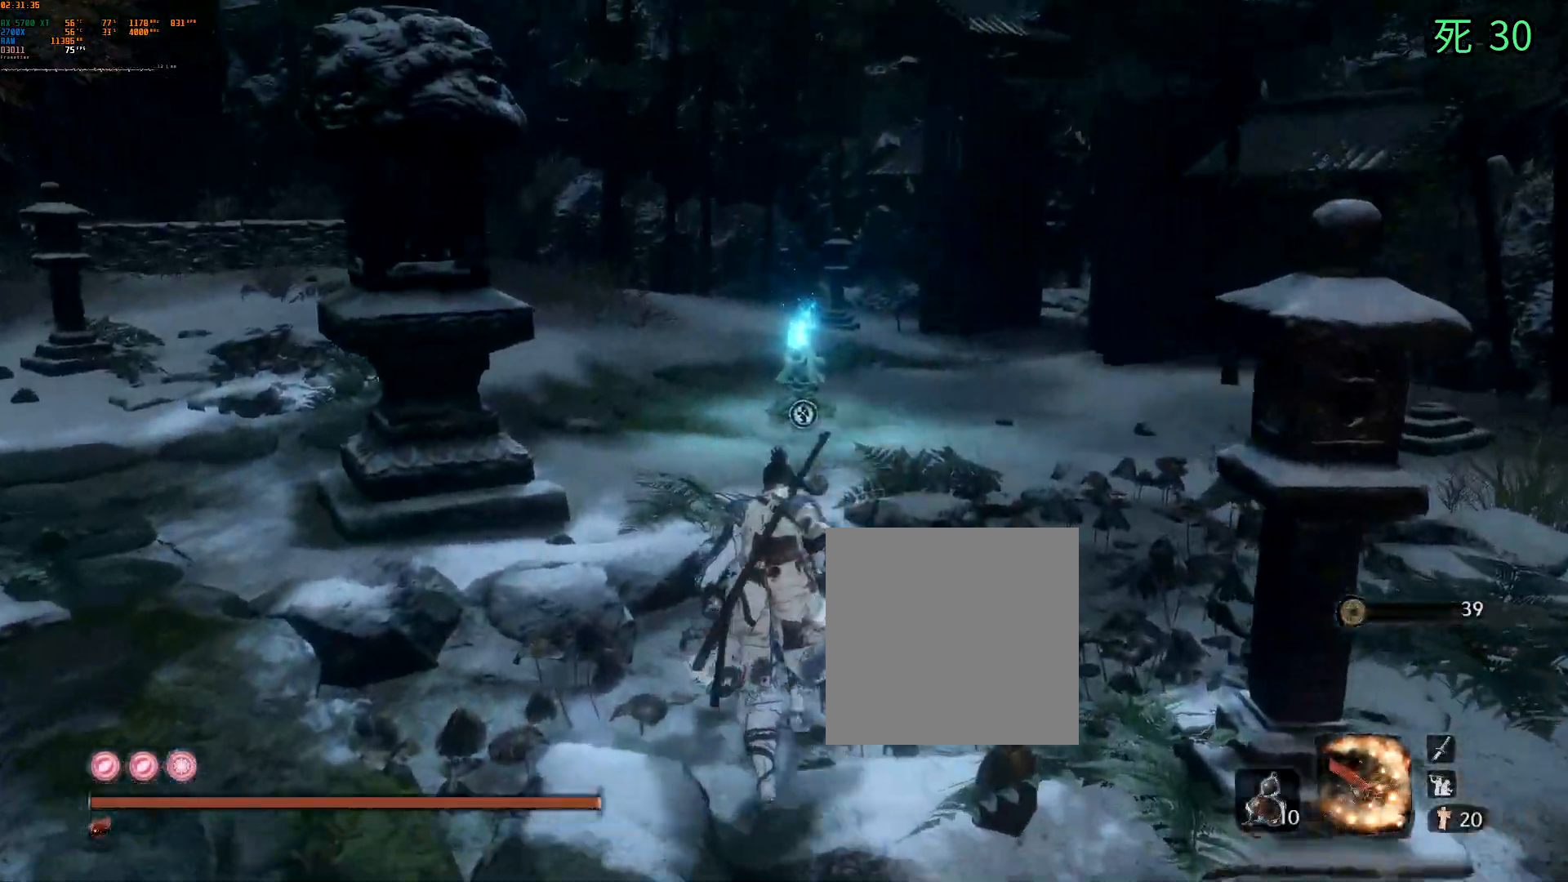
{"dt_ms": 1000, "buttons": ["B"], "left_stick": "up"}
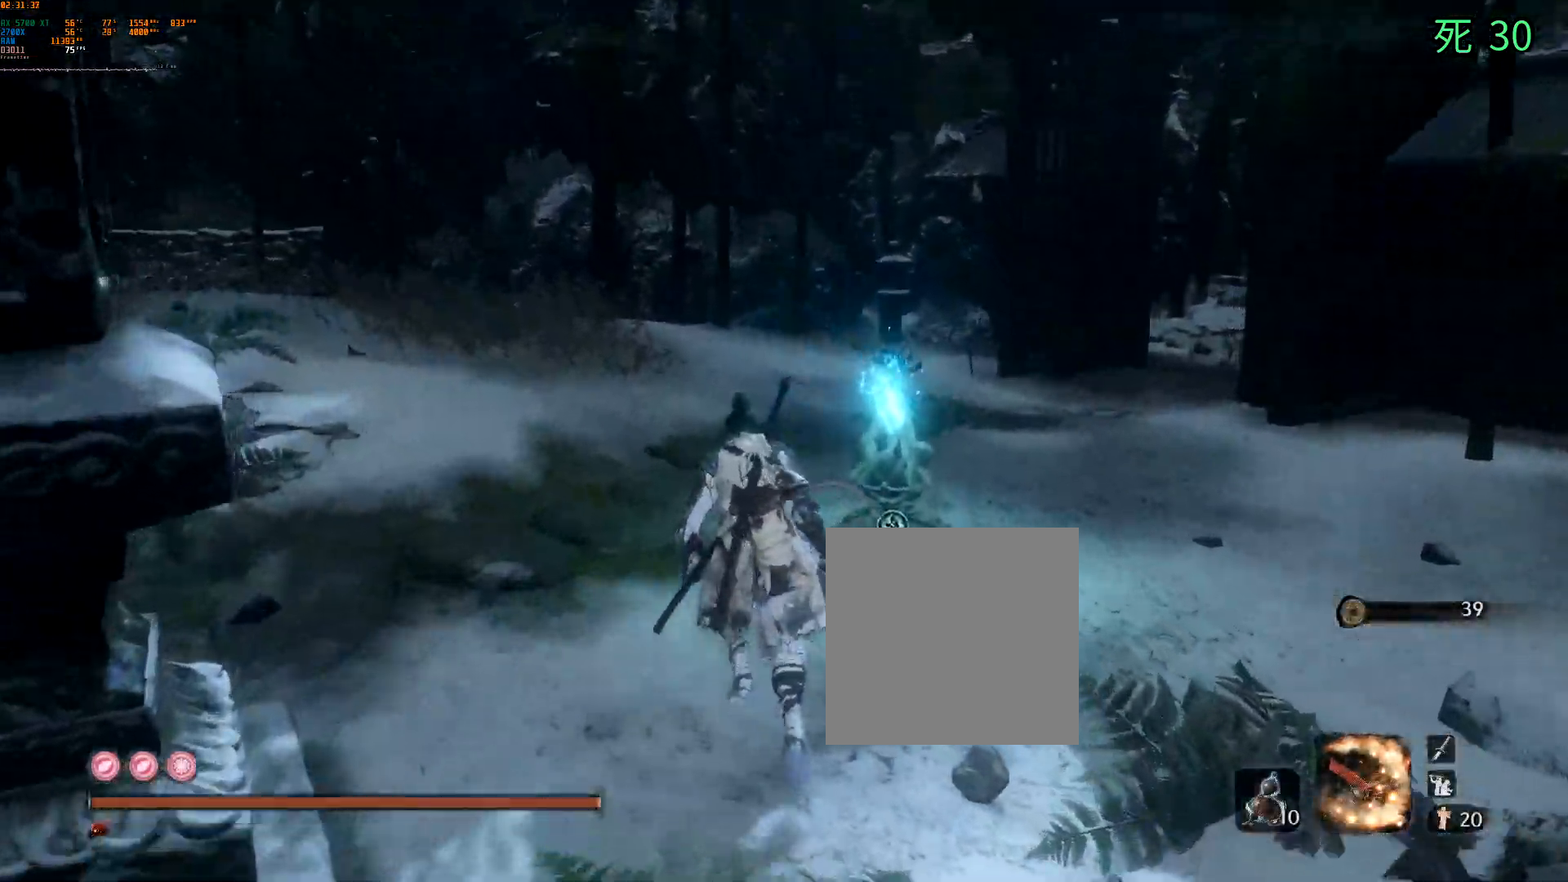
{"dt_ms": 500, "buttons": [], "left_stick": "center"}
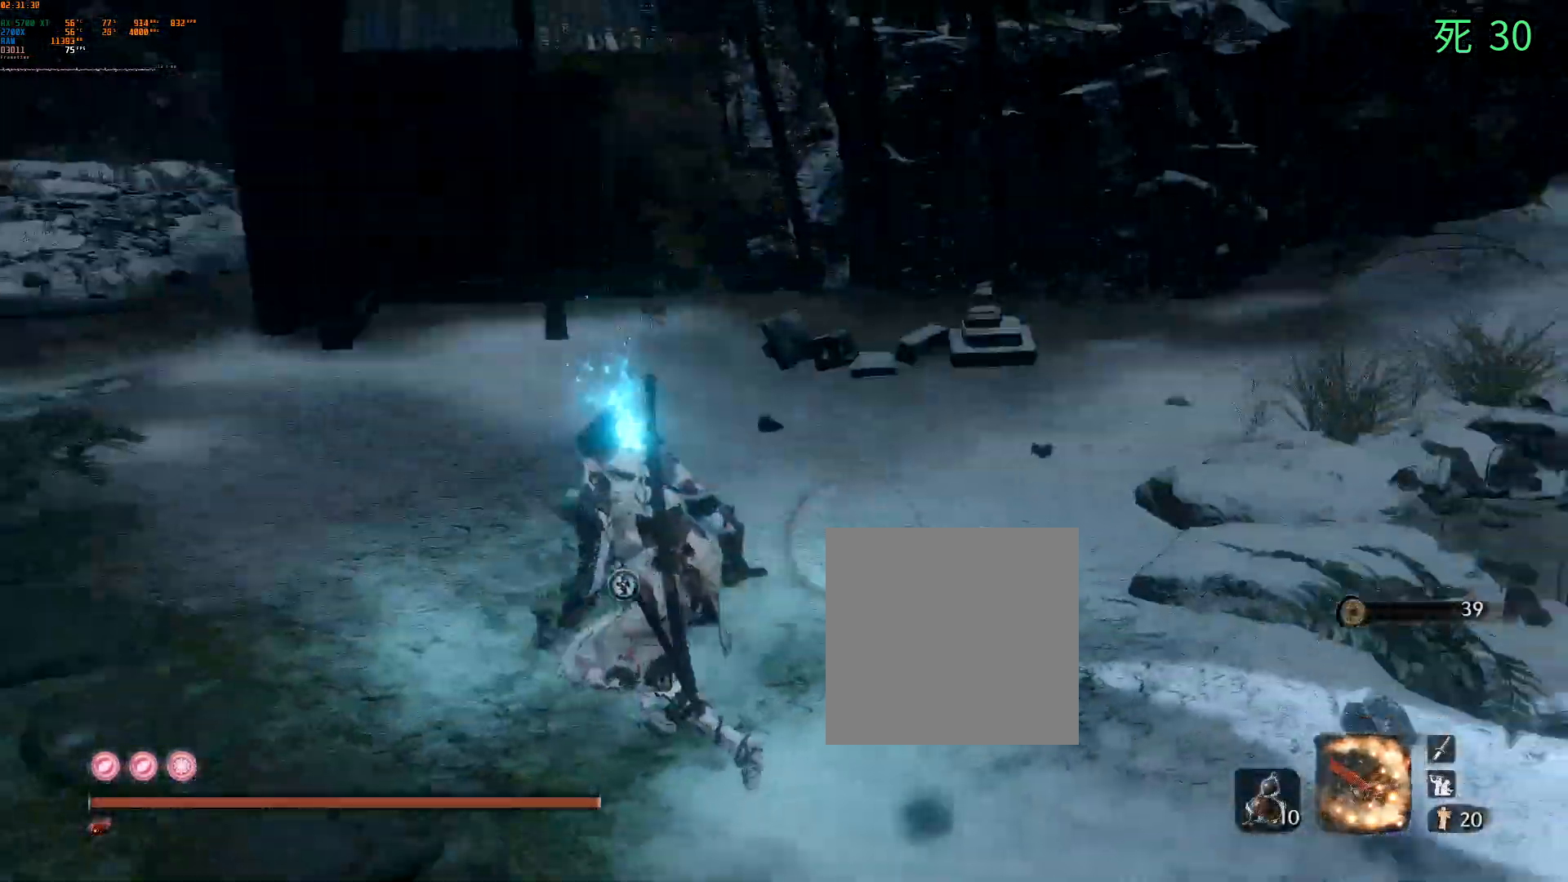
{"dt_ms": 500, "buttons": ["A", "B", "R1"], "left_stick": "center", "events": [[317, "A", "down"], [333, "R1", "down"], [500, "B", "down"]]}
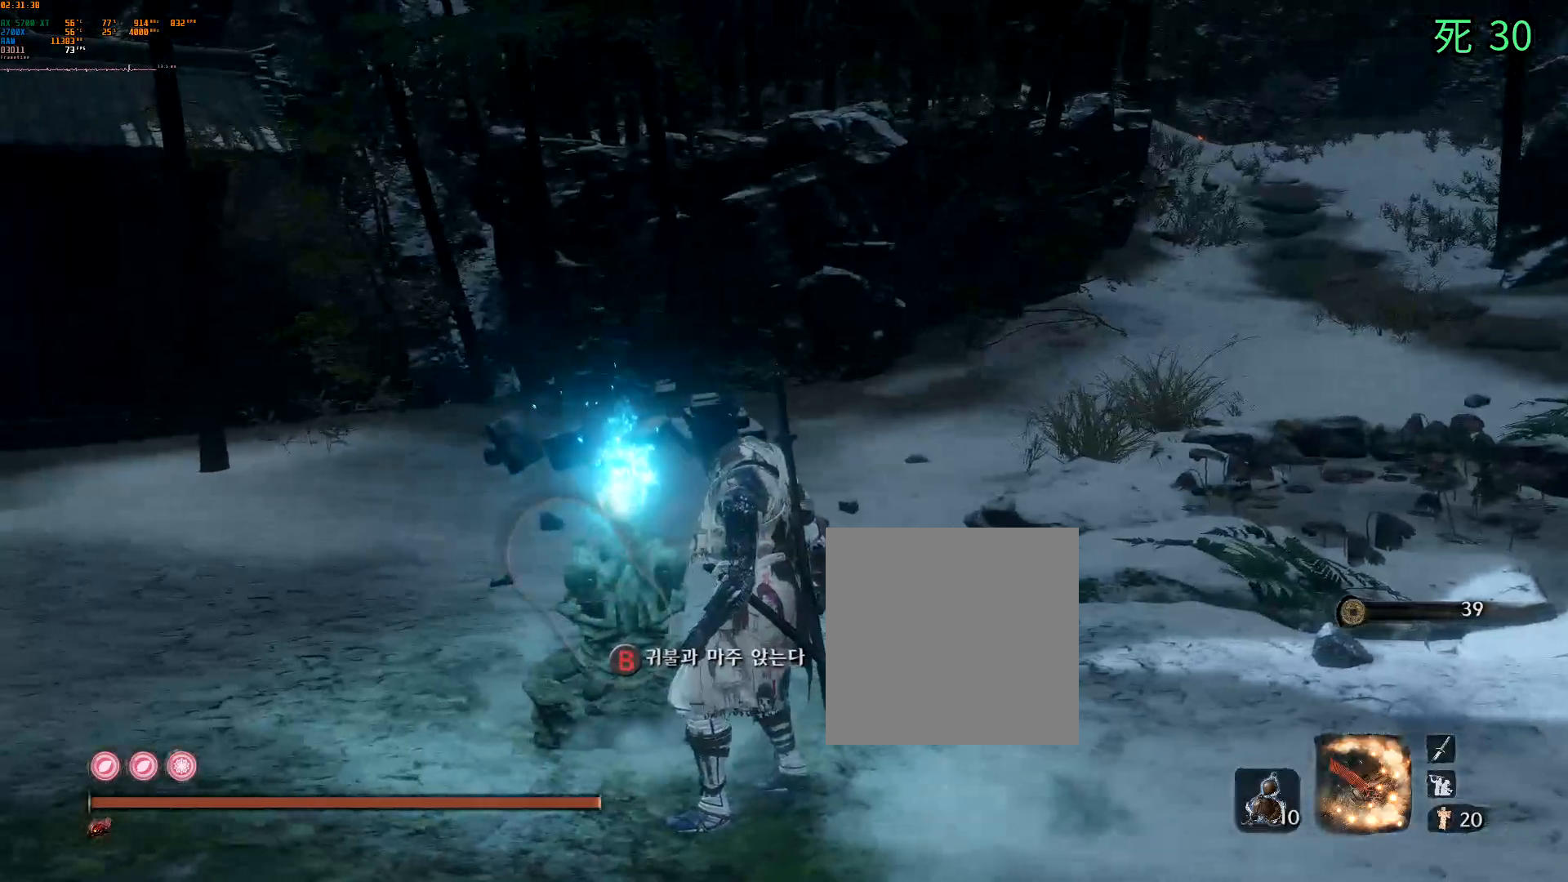
{"dt_ms": 500, "buttons": [], "left_stick": "center", "events": [[17, "A", "up"], [150, "B", "up"], [183, "R1", "up"]]}
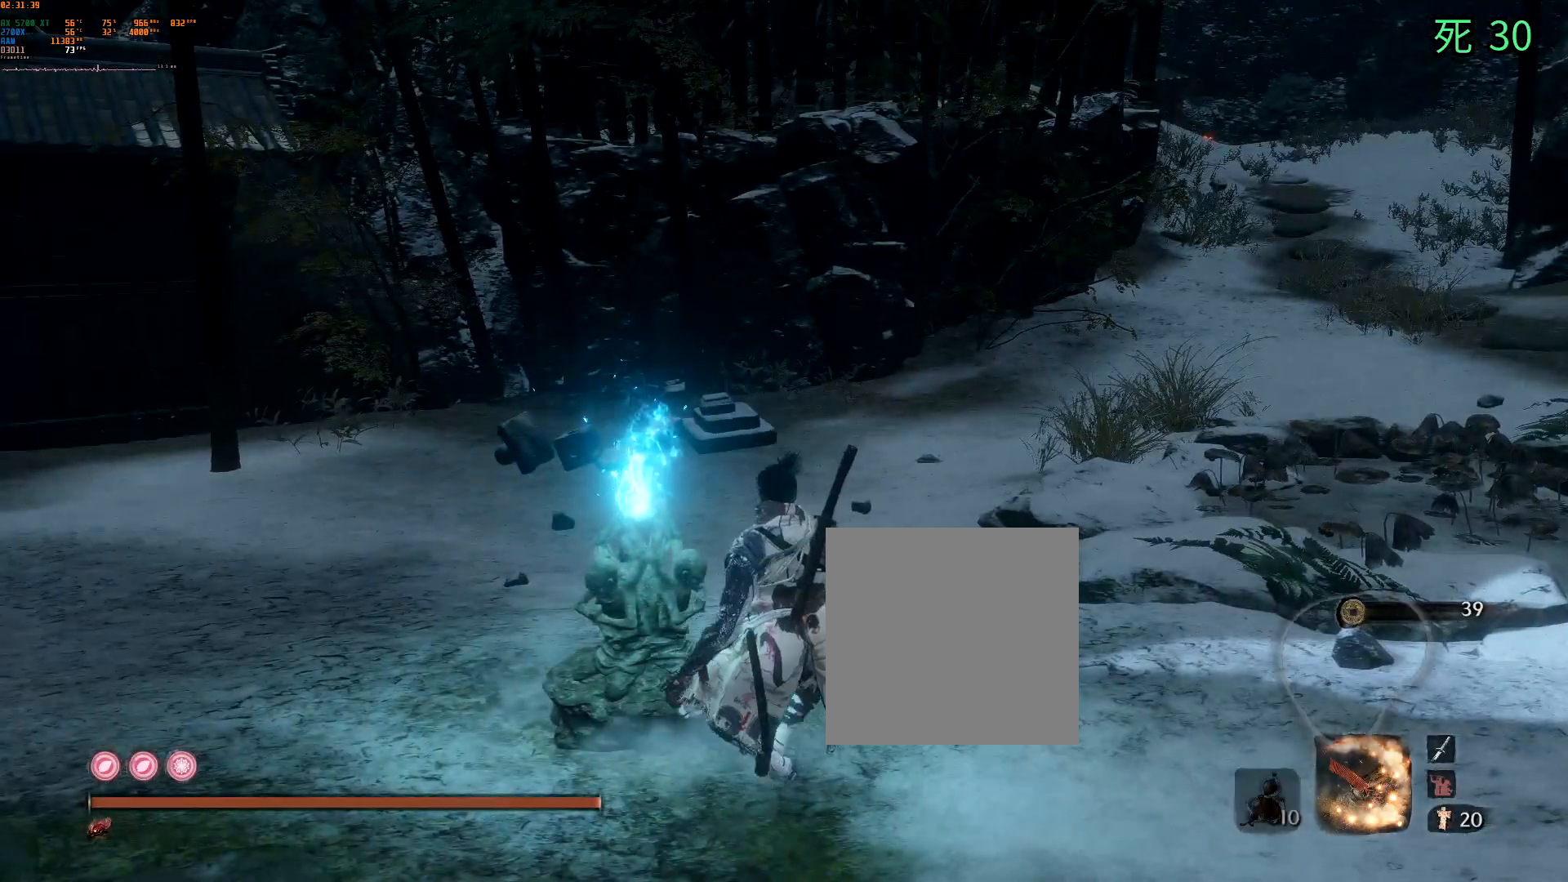
{"dt_ms": 500, "buttons": [], "left_stick": "center", "events": []}
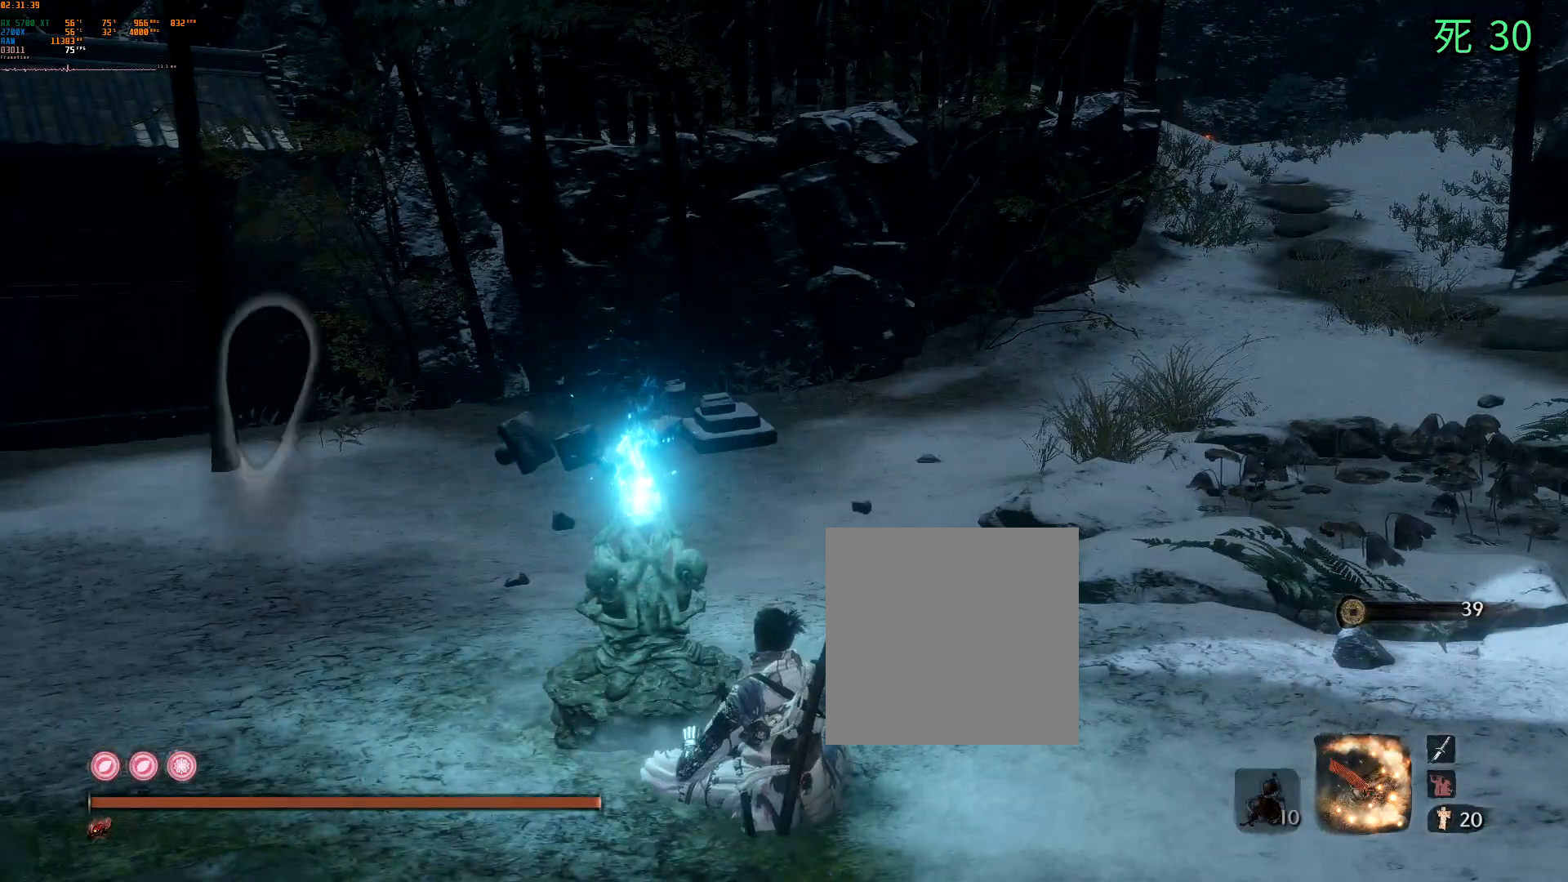
{"dt_ms": 500, "buttons": [], "left_stick": "center", "events": []}
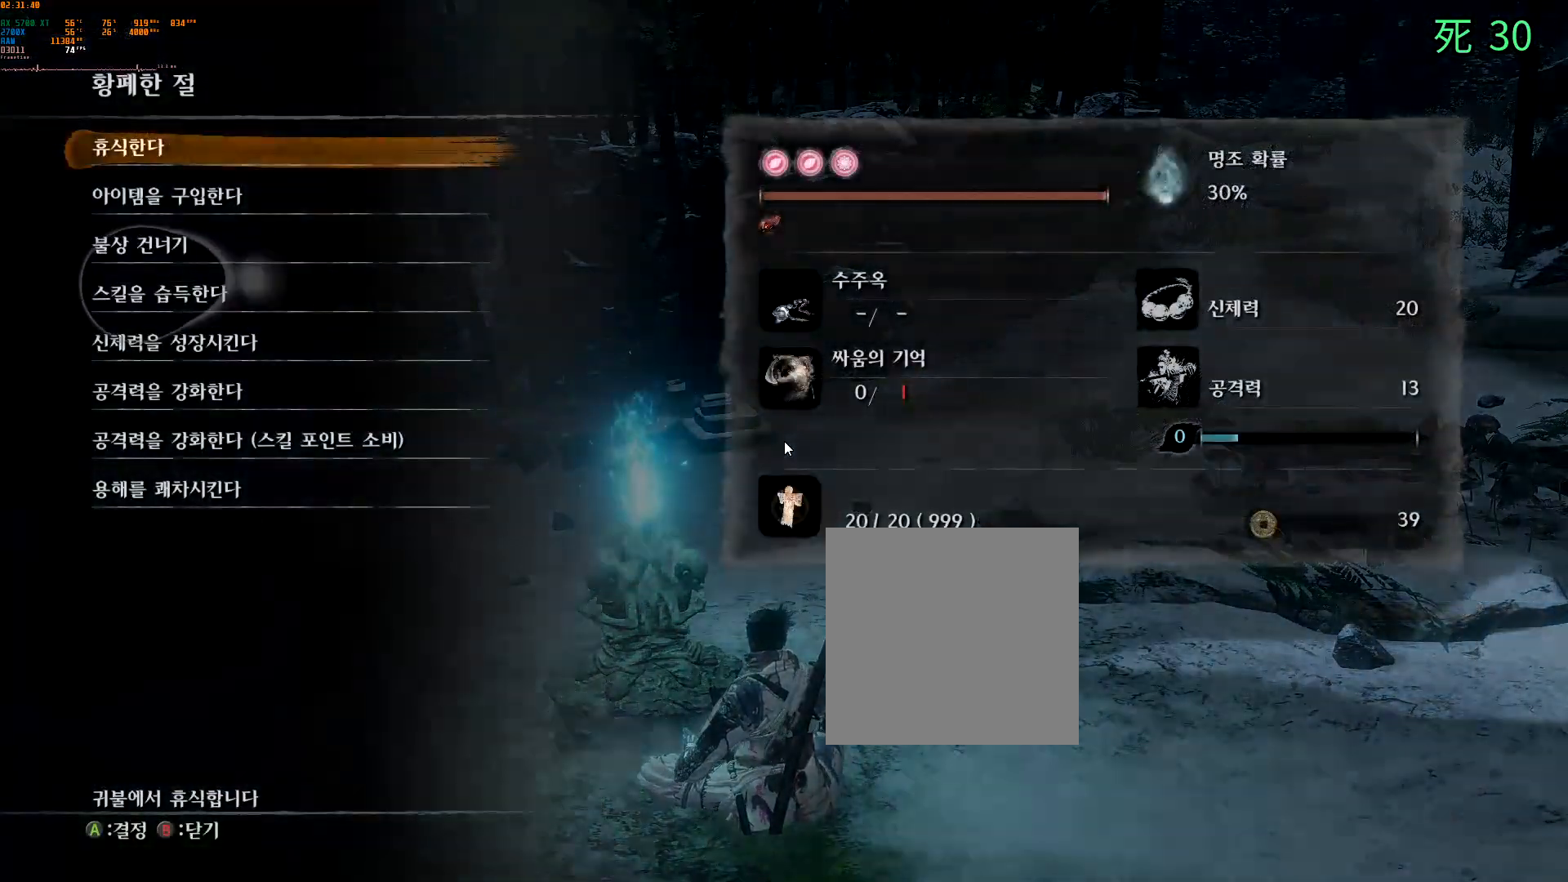
{"dt_ms": 500, "buttons": [], "left_stick": "center", "events": []}
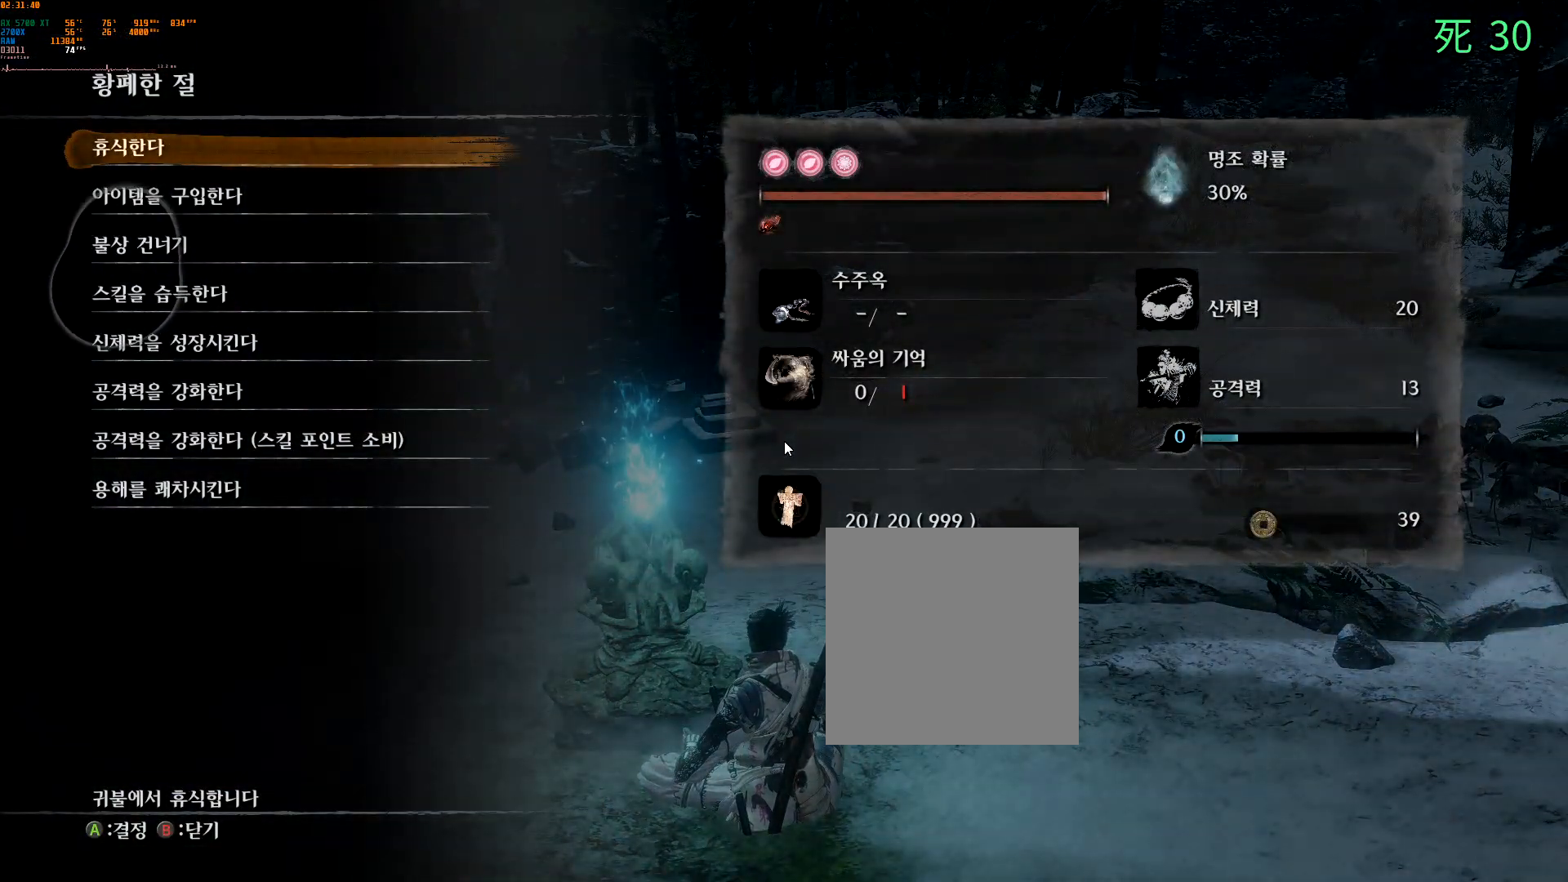
{"dt_ms": 500, "buttons": ["A"], "left_stick": "center", "events": [[500, "A", "down"]]}
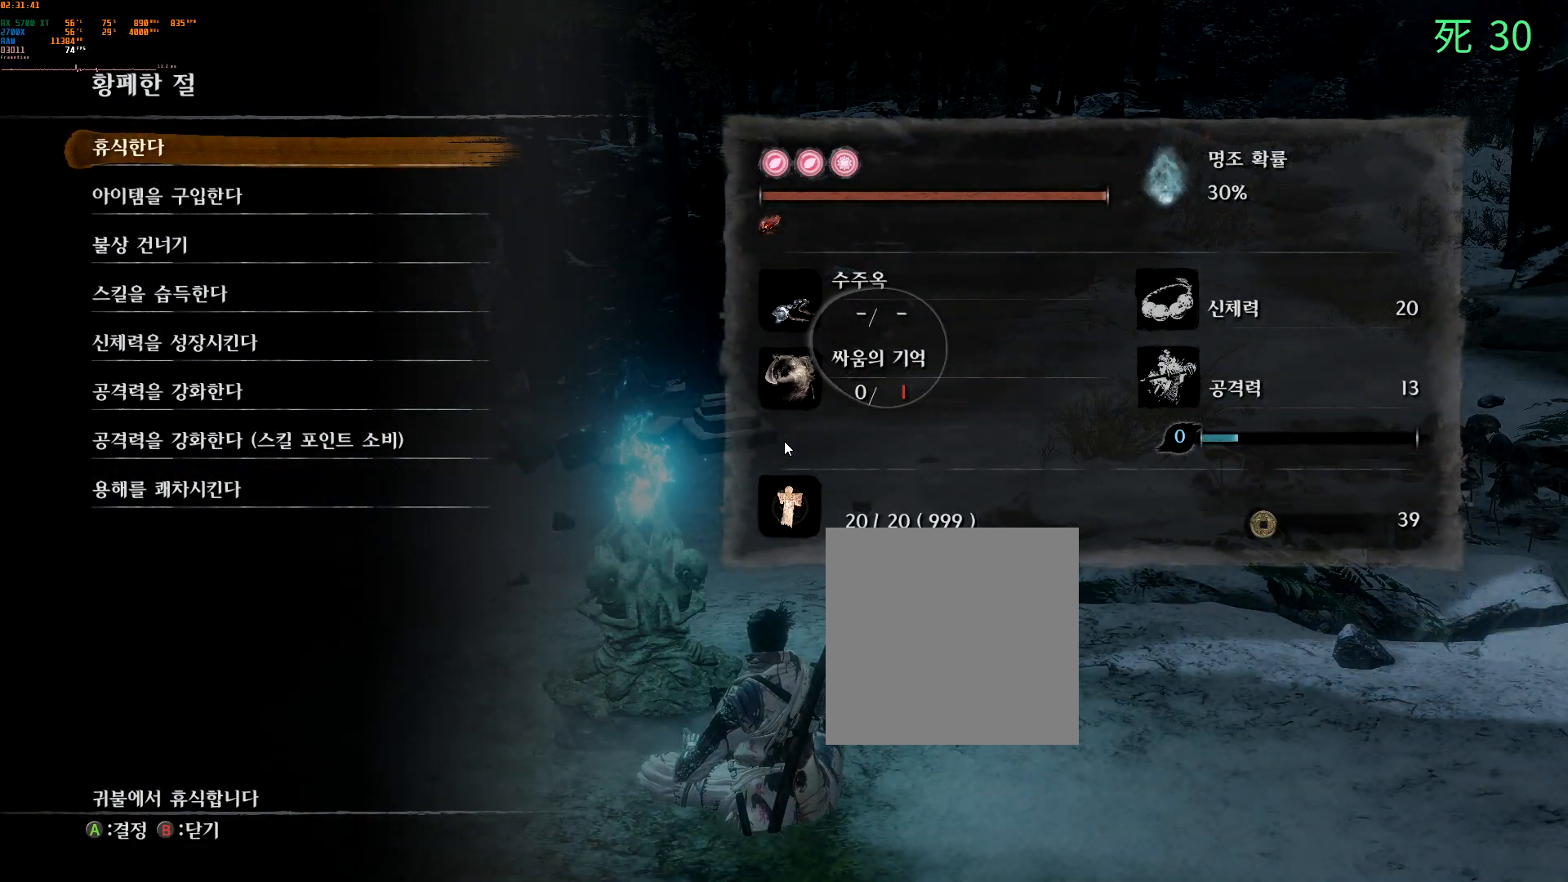
{"dt_ms": 500, "buttons": [], "left_stick": "center", "events": [[183, "A", "up"]]}
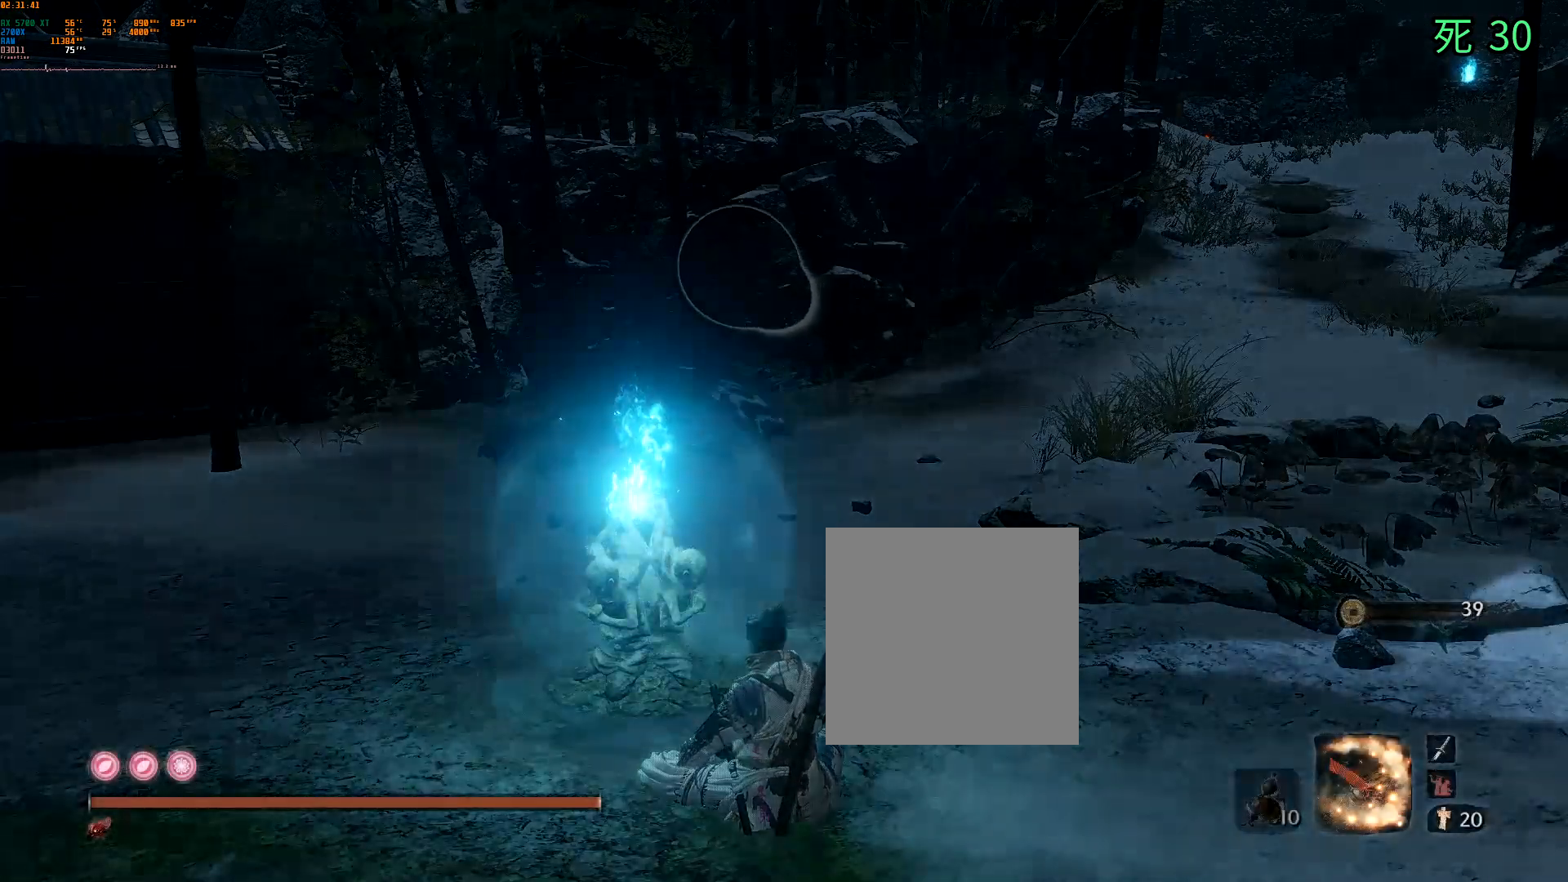
{"dt_ms": 500, "buttons": [], "left_stick": "center", "events": []}
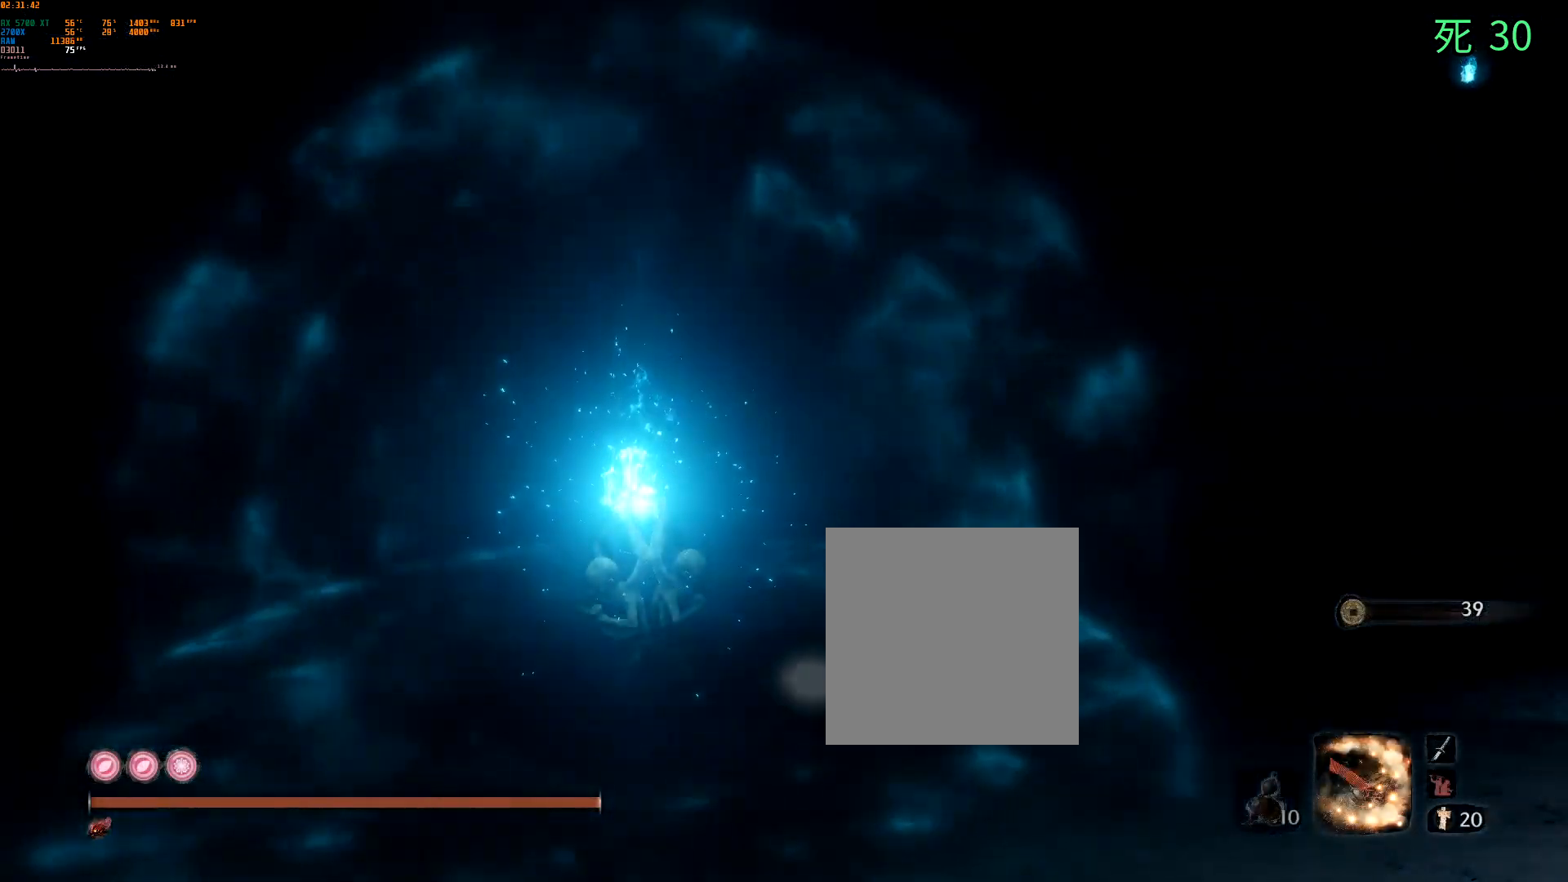
{"dt_ms": 500, "buttons": [], "left_stick": "center", "events": []}
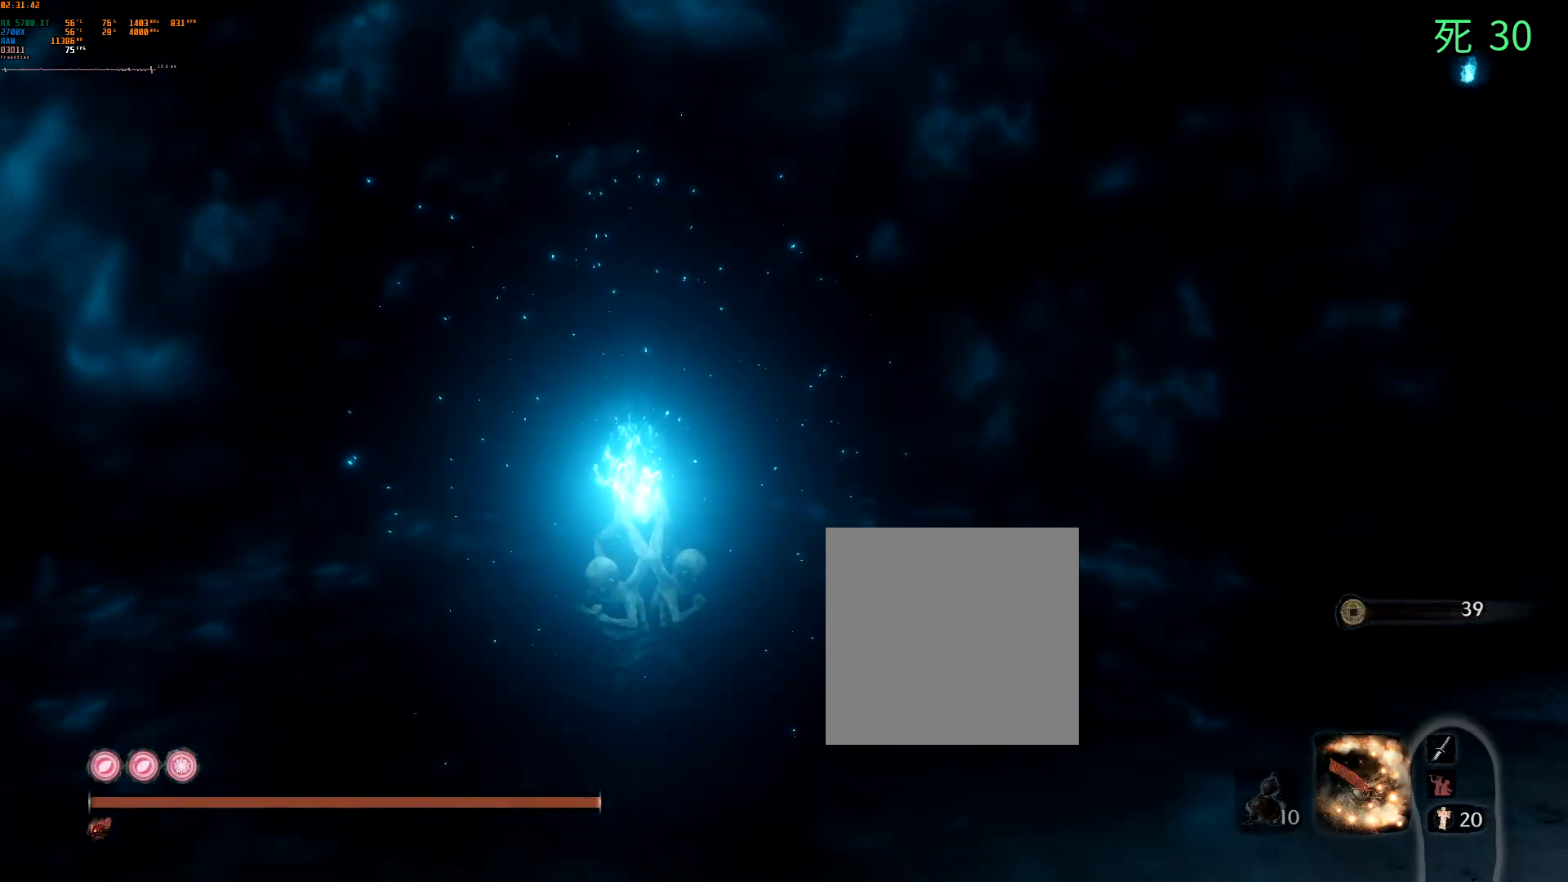
{"dt_ms": 500, "buttons": [], "left_stick": "center", "events": []}
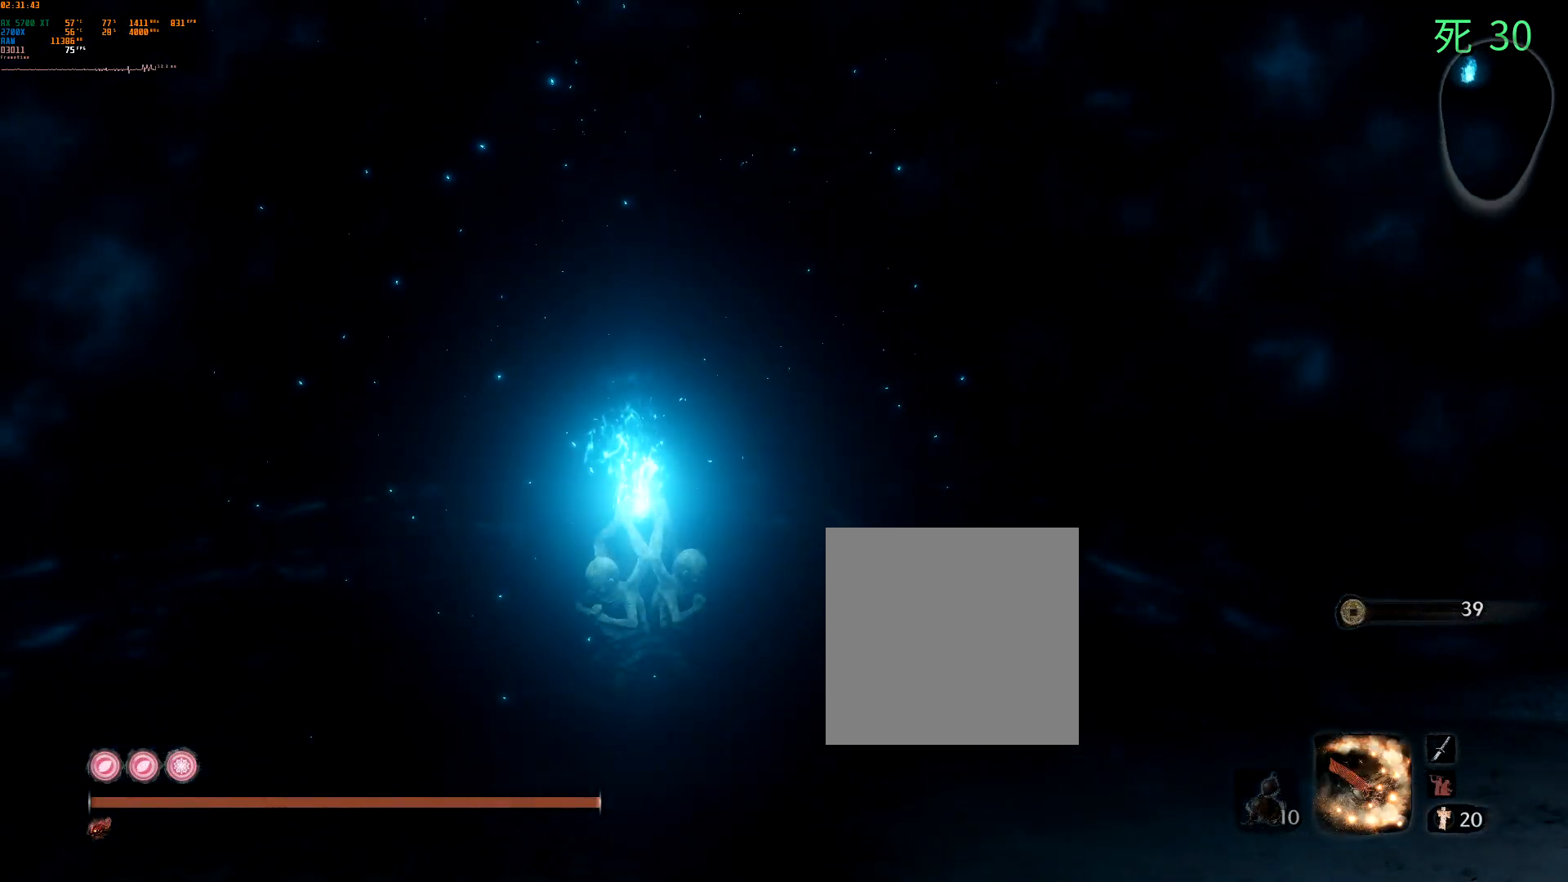
{"dt_ms": 500, "buttons": [], "left_stick": "center", "events": []}
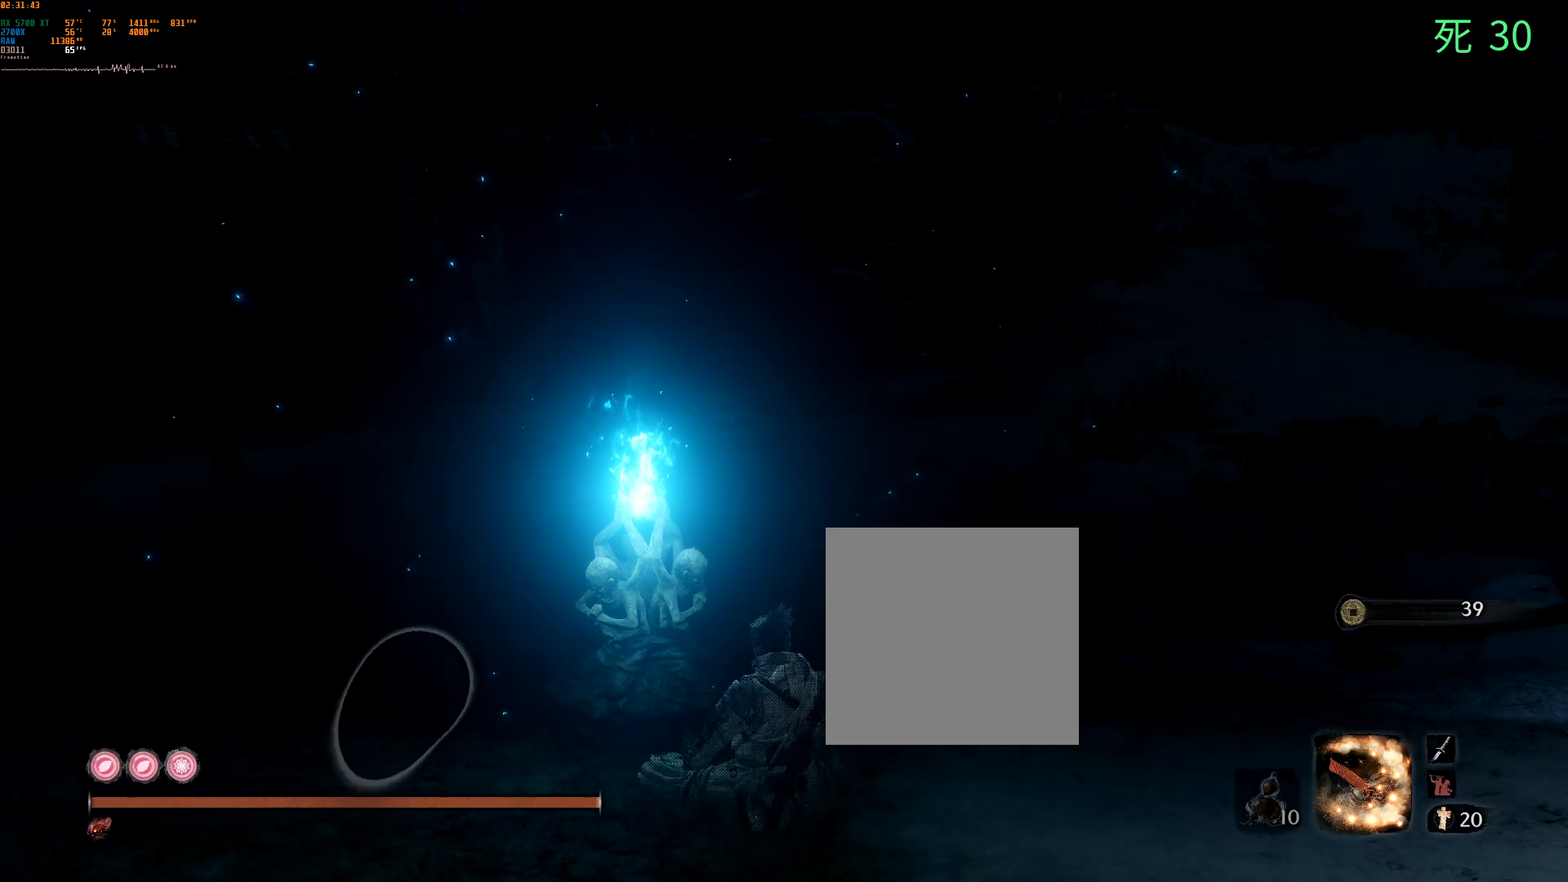
{"dt_ms": 500, "buttons": [], "left_stick": "center", "events": []}
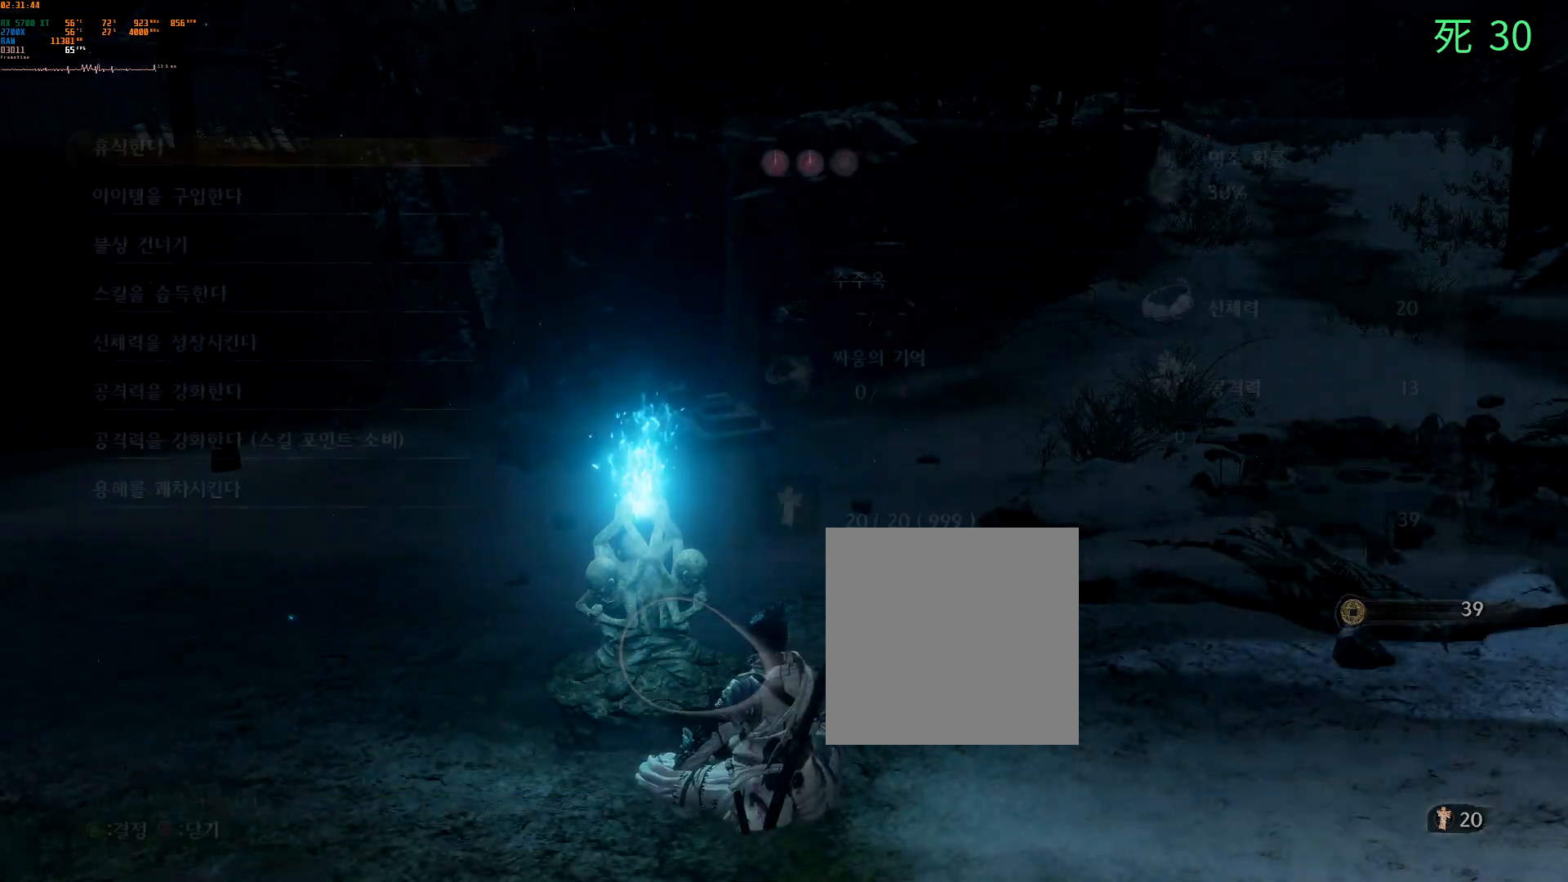
{"dt_ms": 500, "buttons": [], "left_stick": "center", "events": [[350, "B", "down"], [500, "B", "up"]]}
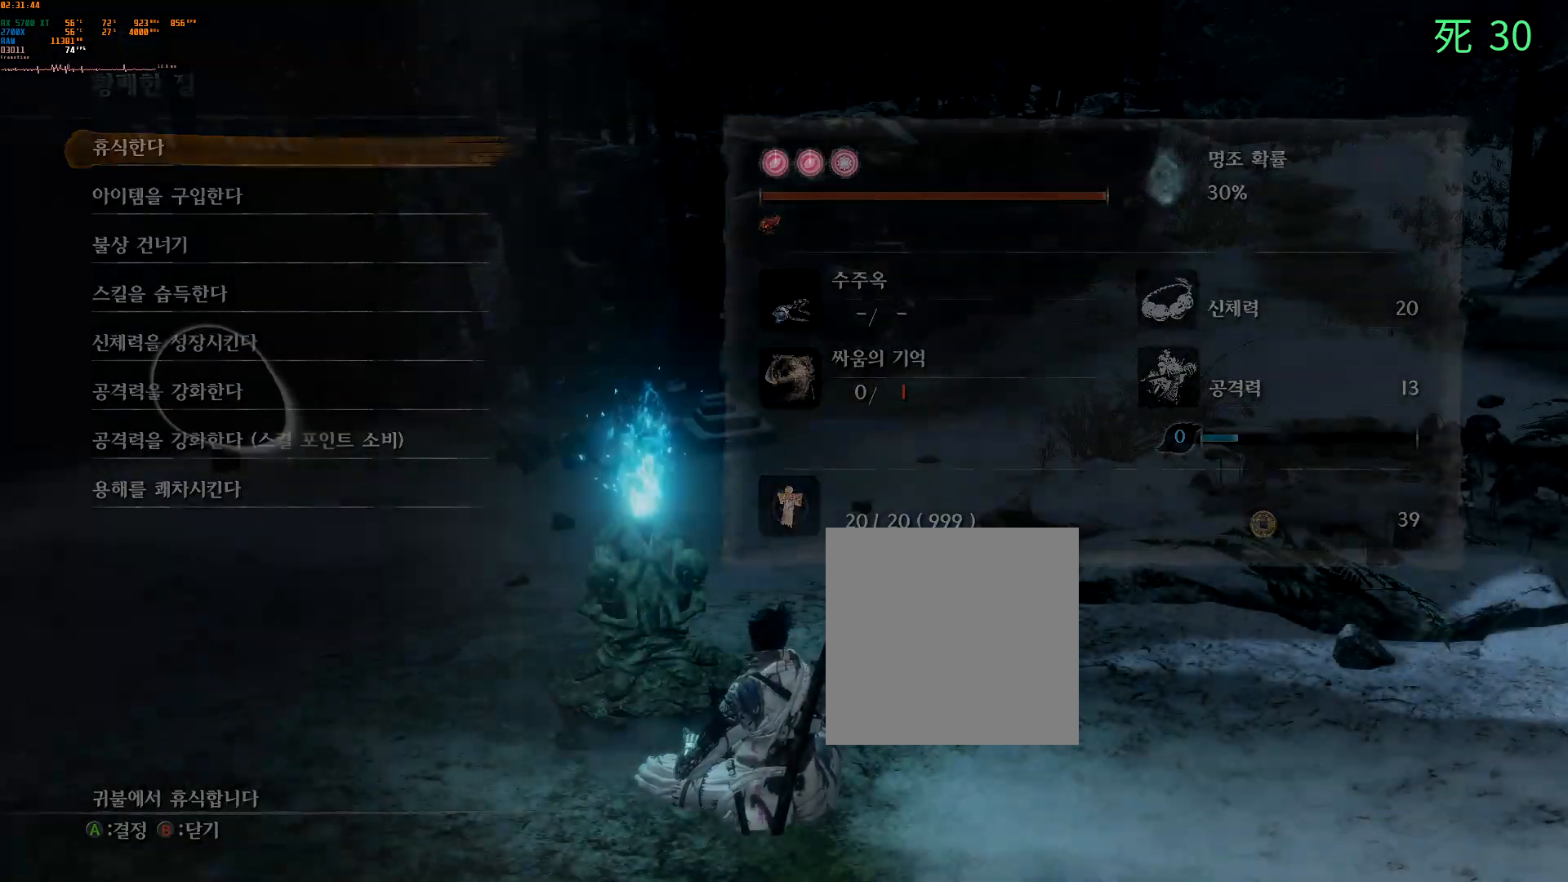
{"dt_ms": 500, "buttons": [], "left_stick": "center", "events": []}
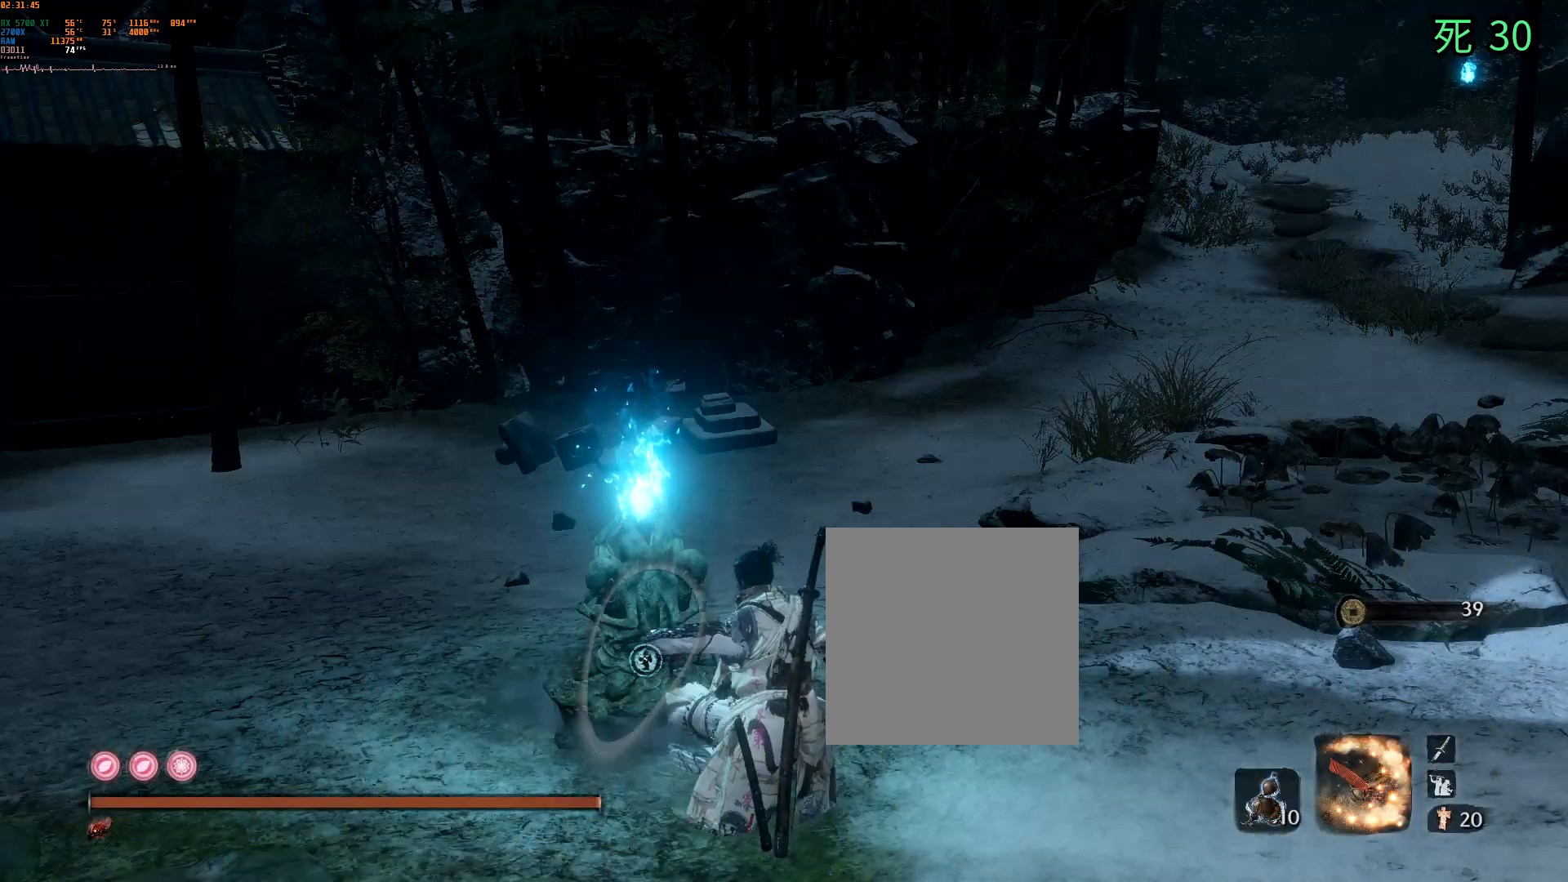
{"dt_ms": 500, "buttons": [], "left_stick": "center", "events": []}